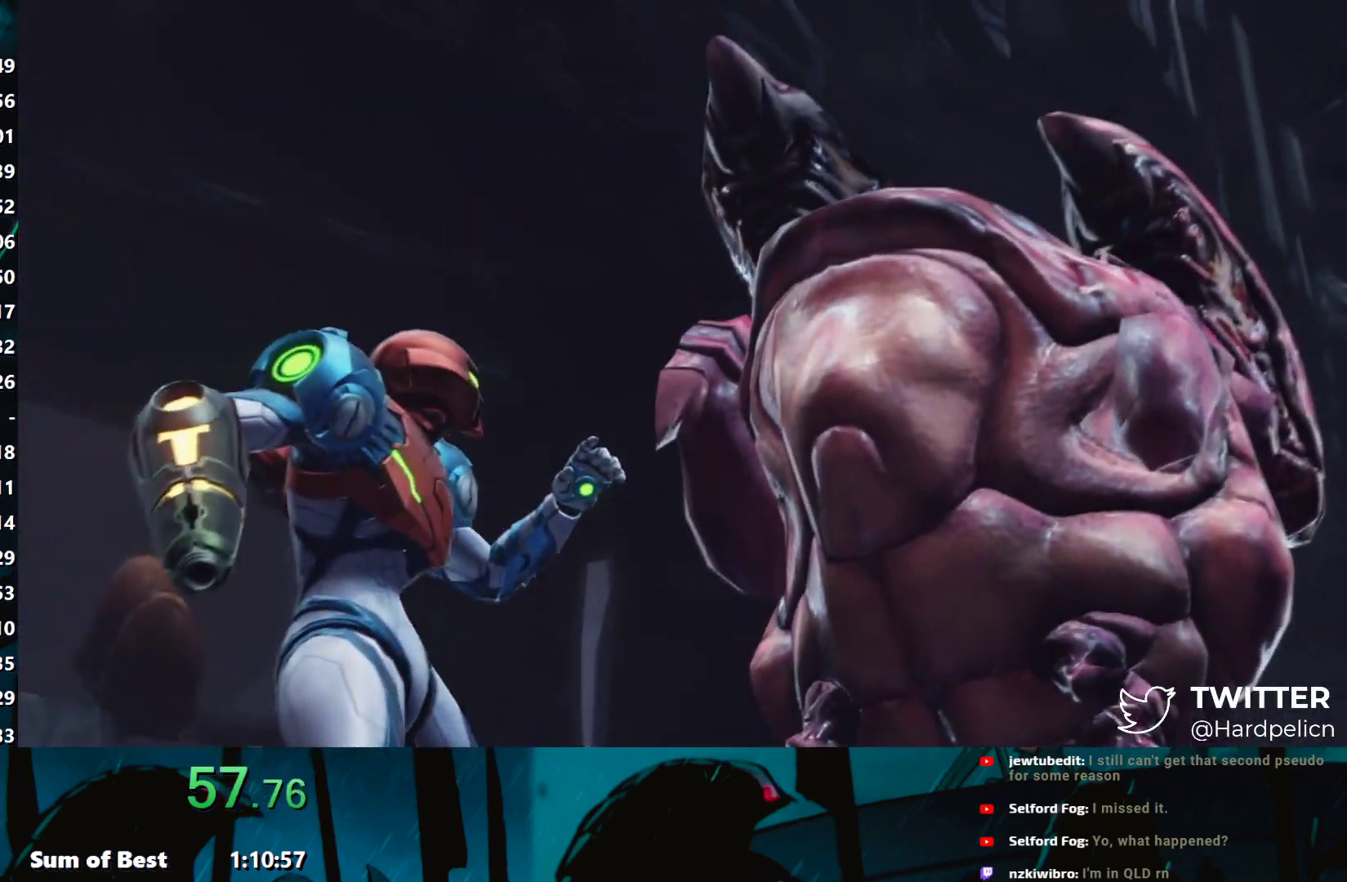
Gameplay with a controller (Nintendo layout); each line is a JSON object with the inputs held at the frame after it. "events" lists button and stick changes between this image and that frame as [ms after this image, input, new state], when the widget could be followed in between. Not read: L3 R3 START right_stick.
{"buttons": ["X"], "left_stick": "center", "events": [[400, "X", "down"], [433, "X", "up"], [500, "X", "down"]]}
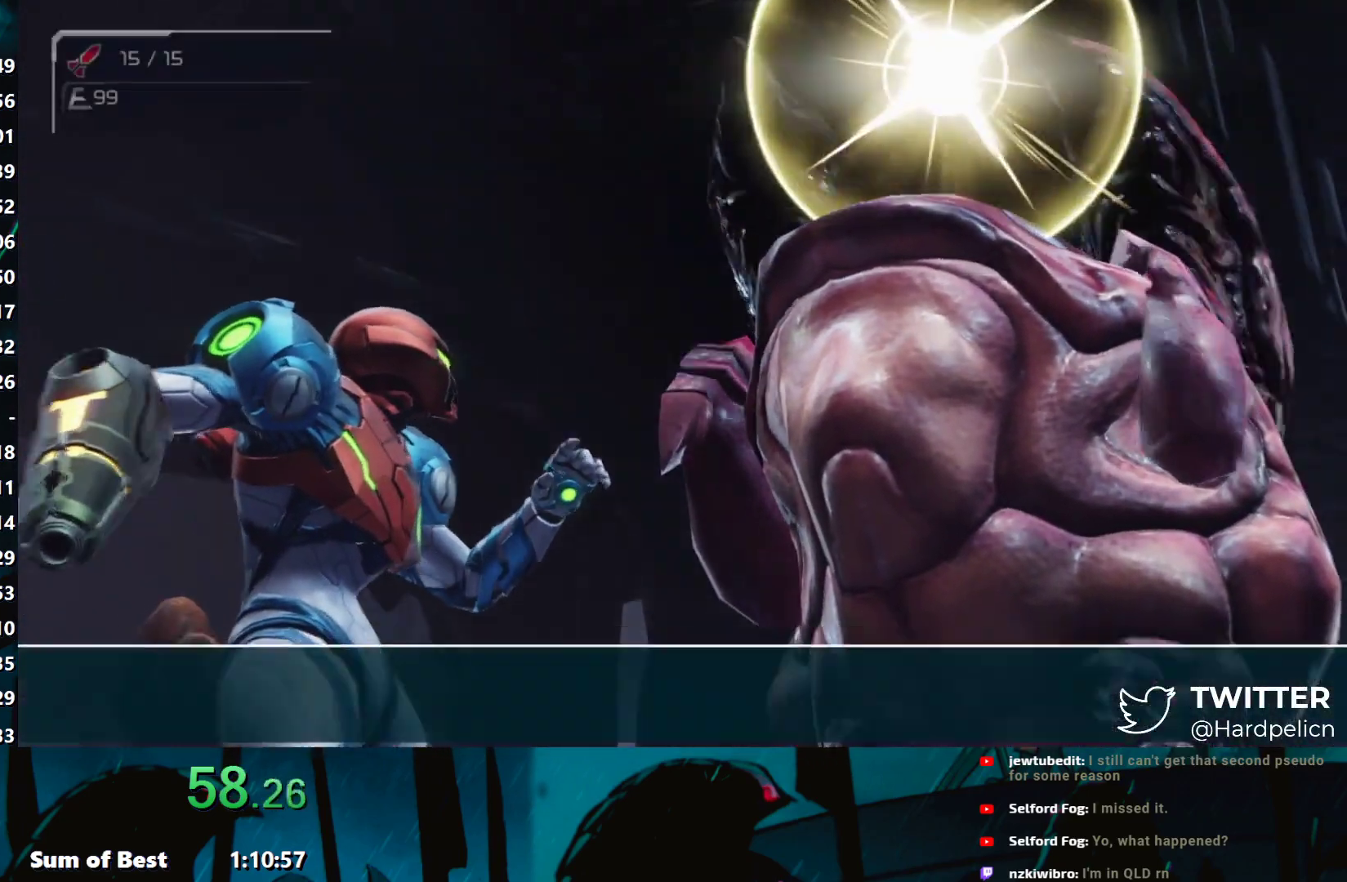
{"buttons": ["Y"], "left_stick": "right", "events": [[50, "X", "up"], [167, "X", "down"], [217, "X", "up"], [300, "Y", "down"], [367, "Y", "up"], [433, "Y", "down"], [433, "left_stick", "right"]]}
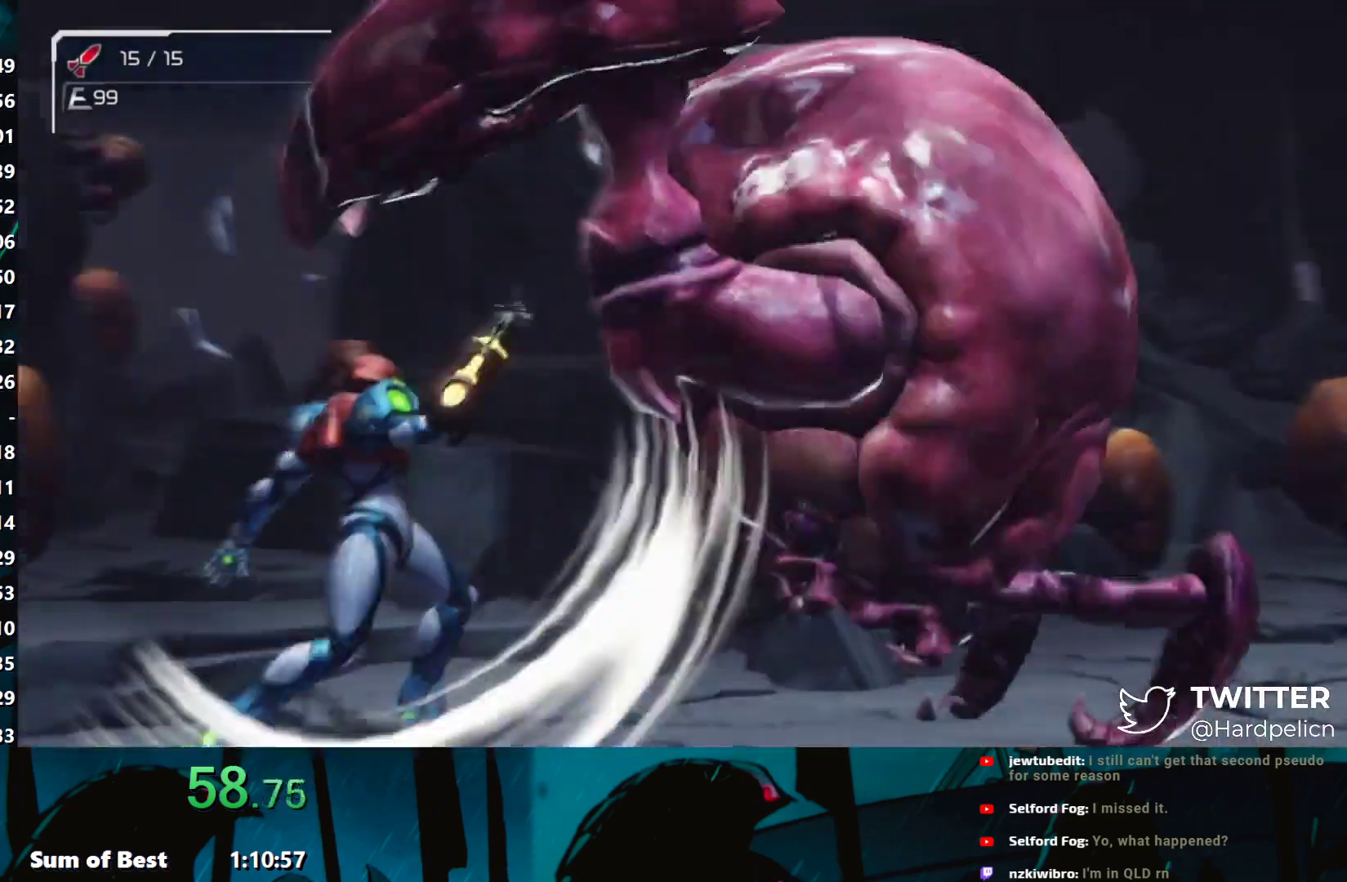
{"buttons": [], "left_stick": "right", "events": [[33, "Y", "up"], [83, "Y", "down"], [167, "Y", "up"], [233, "Y", "down"], [333, "Y", "up"], [383, "Y", "down"], [450, "Y", "up"]]}
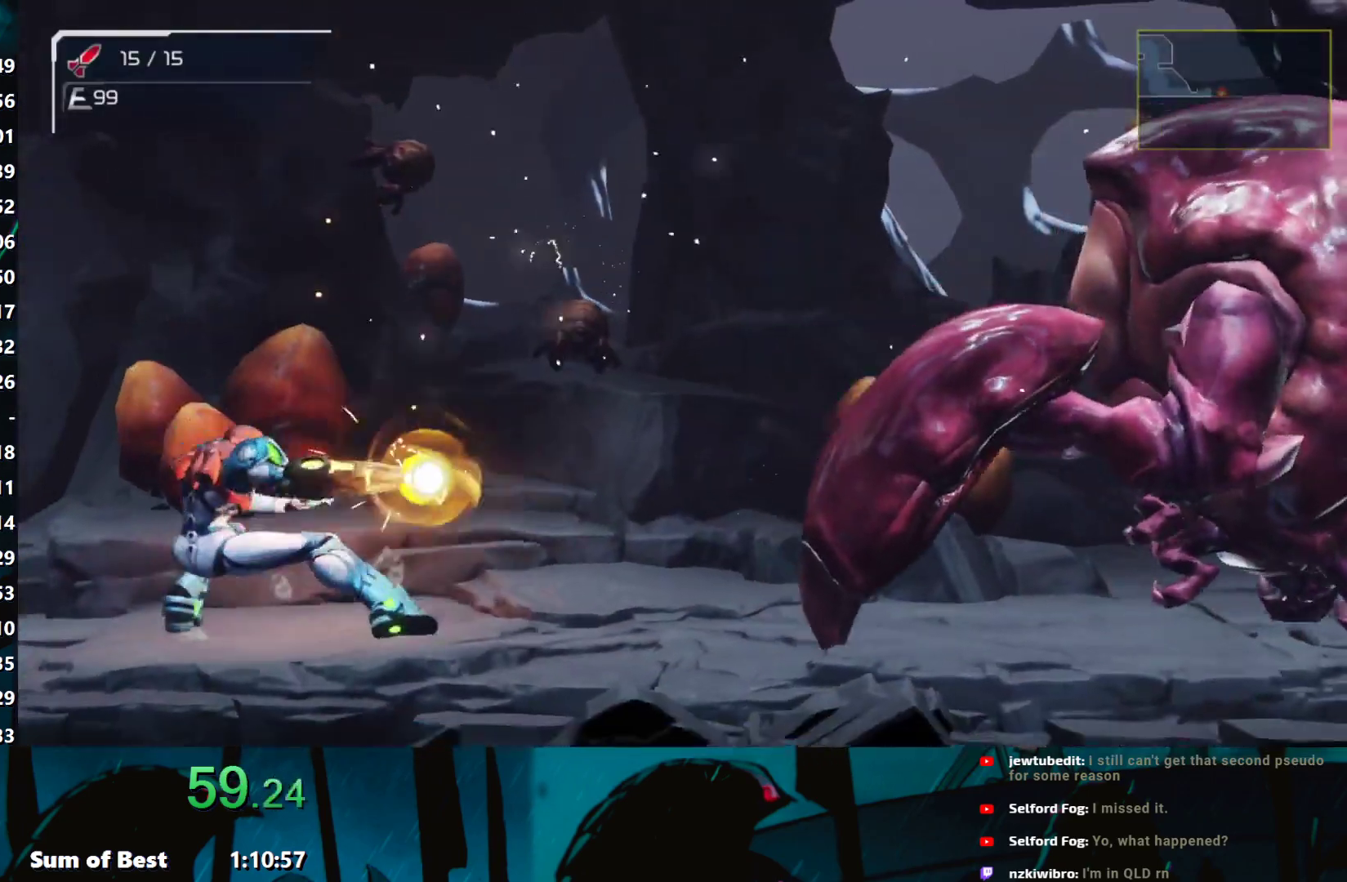
{"buttons": [], "left_stick": "right", "events": [[33, "Y", "down"], [83, "Y", "up"]]}
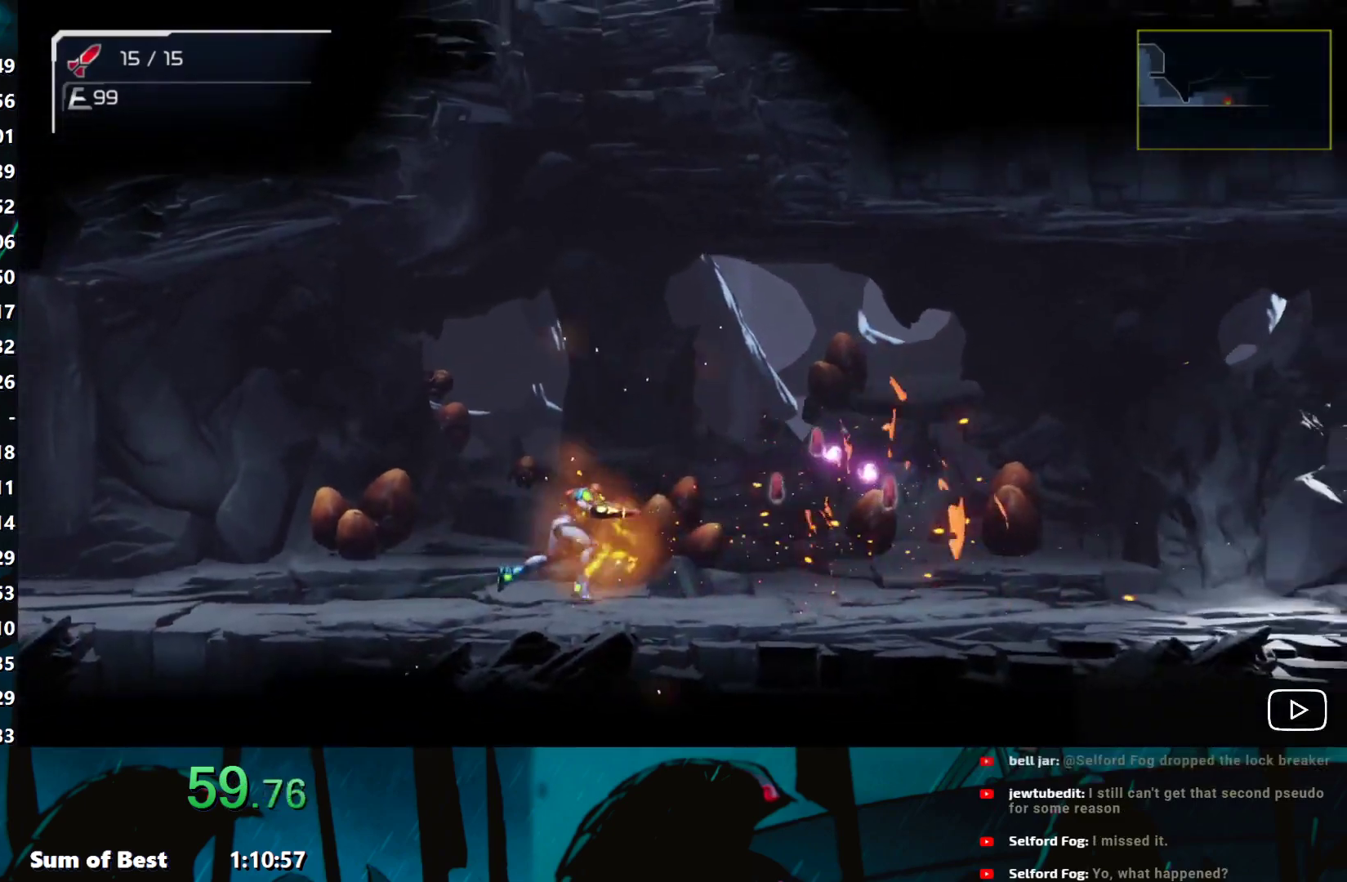
{"buttons": [], "left_stick": "right", "events": []}
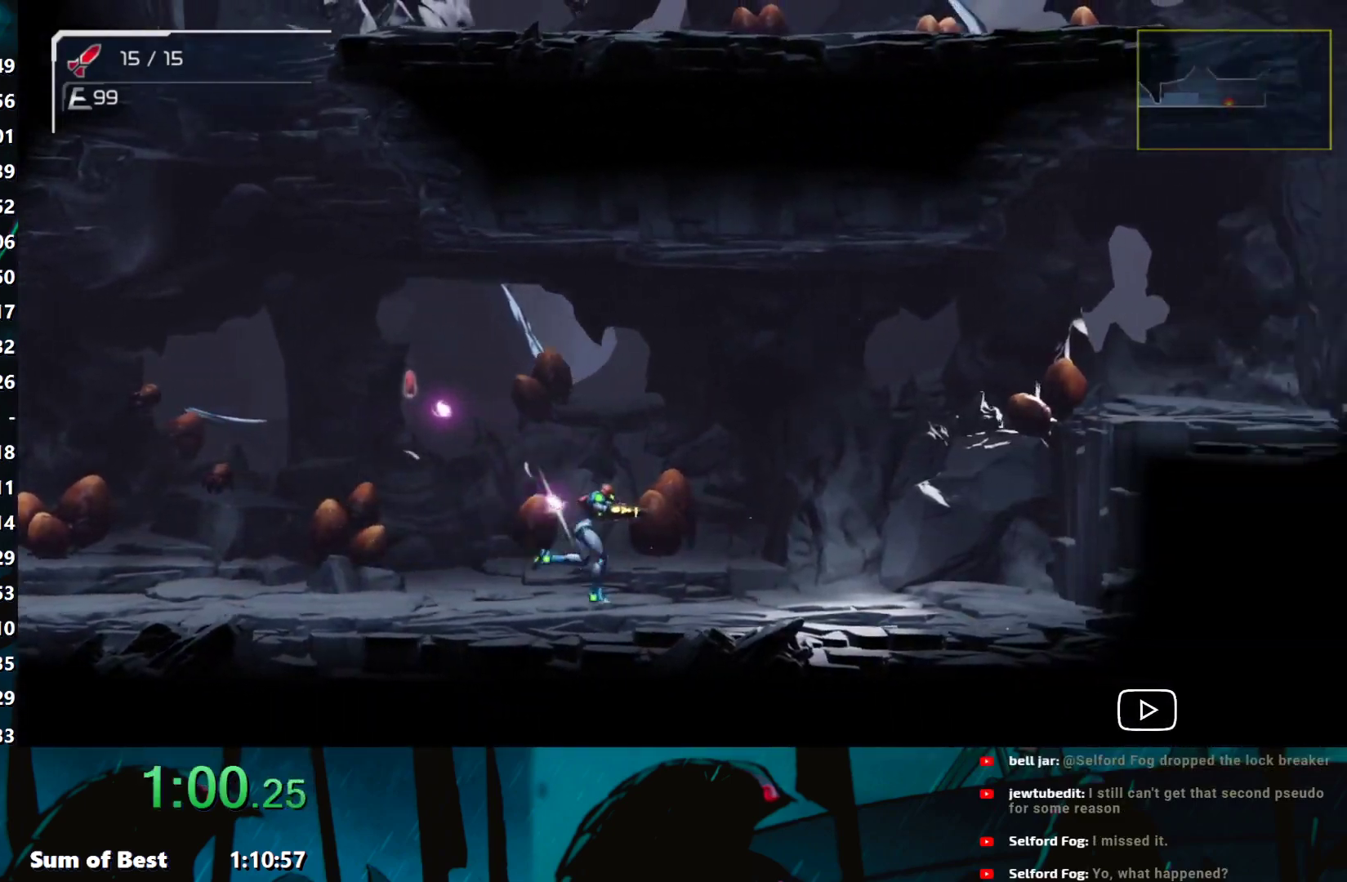
{"buttons": ["B"], "left_stick": "right", "events": [[483, "B", "down"]]}
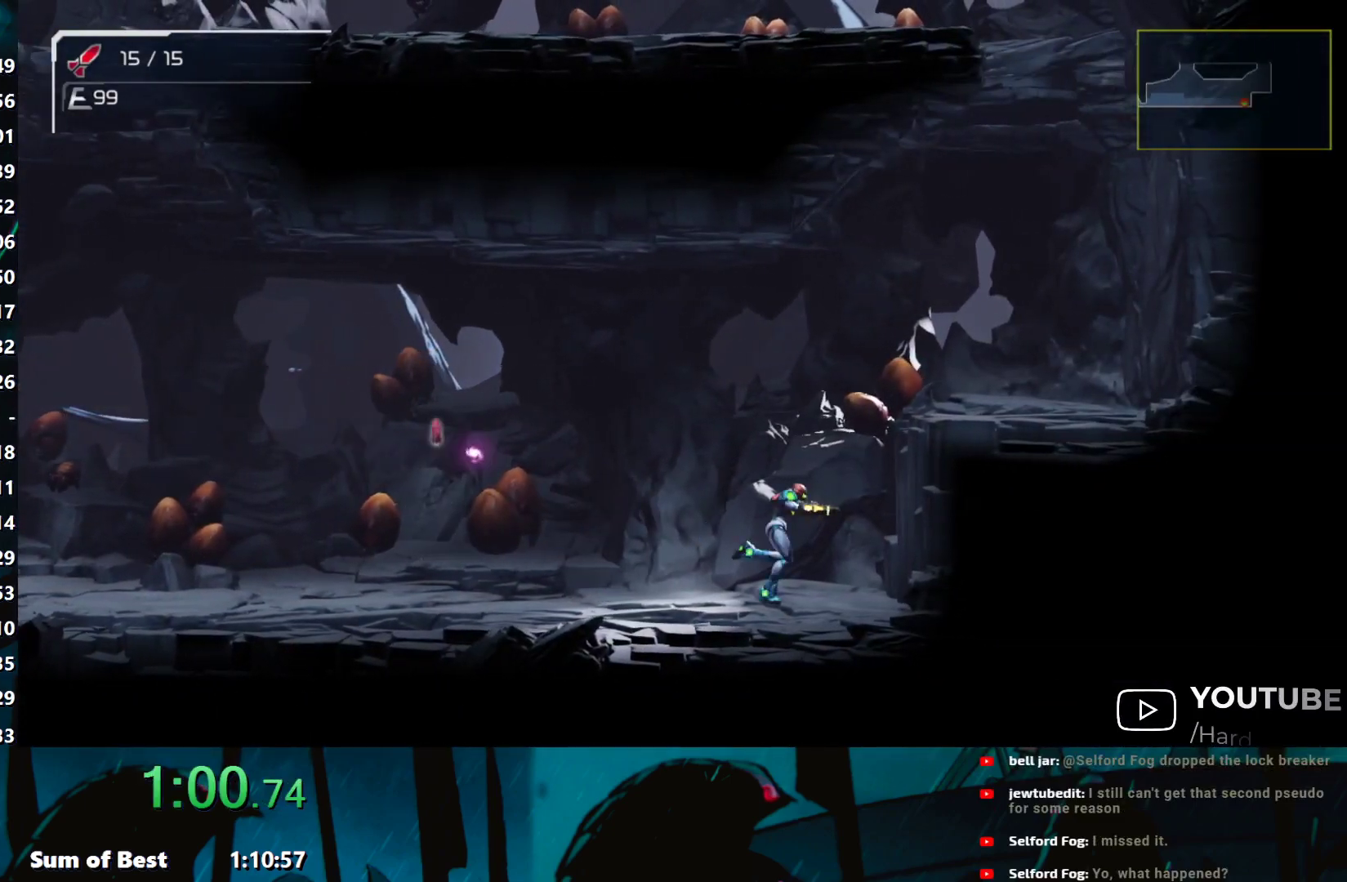
{"buttons": ["B"], "left_stick": "center", "events": [[117, "B", "up"], [300, "B", "down"], [500, "left_stick", "center"]]}
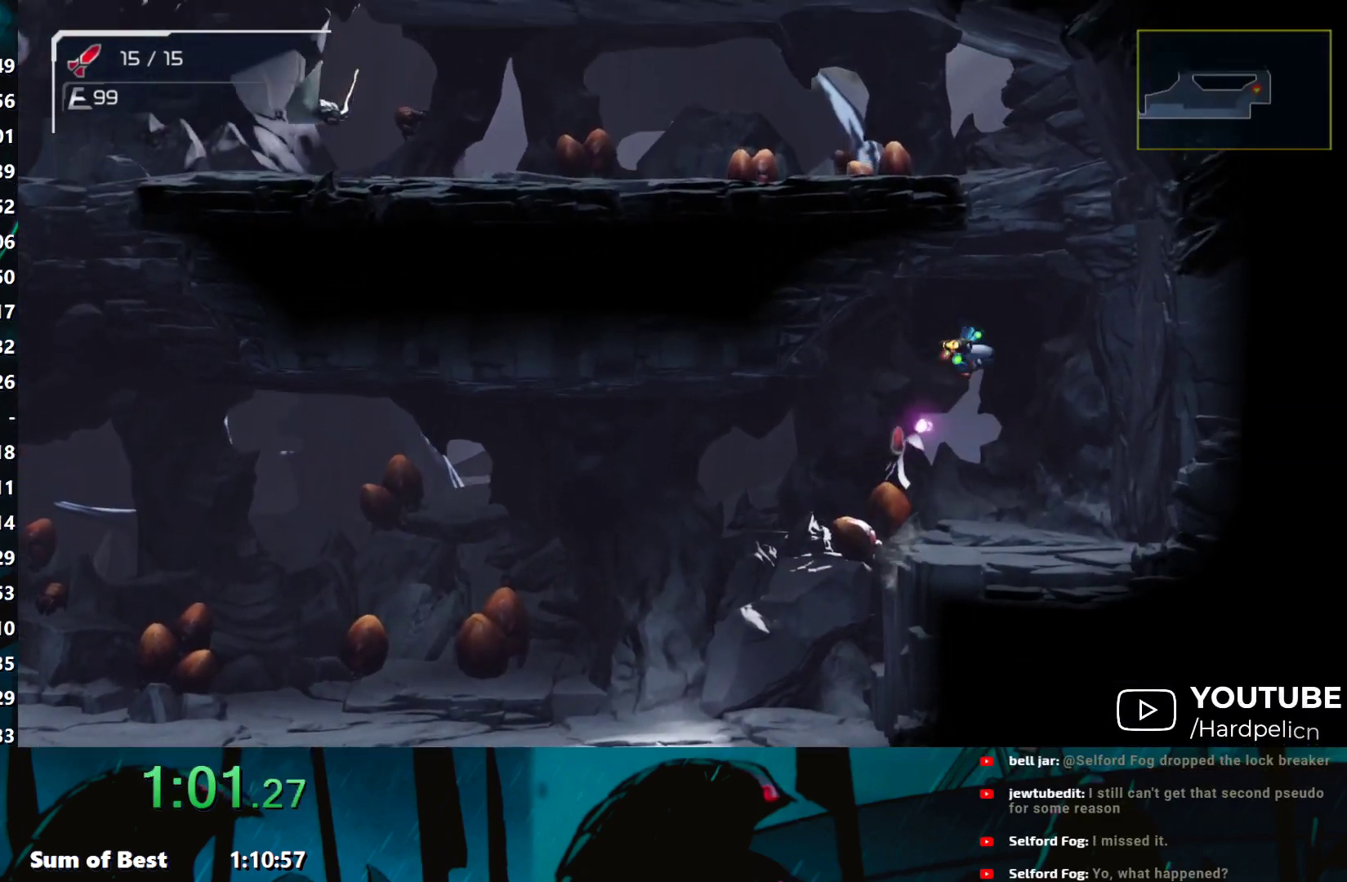
{"buttons": ["B"], "left_stick": "right", "events": [[50, "left_stick", "left"], [183, "left_stick", "center"], [250, "B", "up"], [283, "left_stick", "right"], [483, "B", "down"]]}
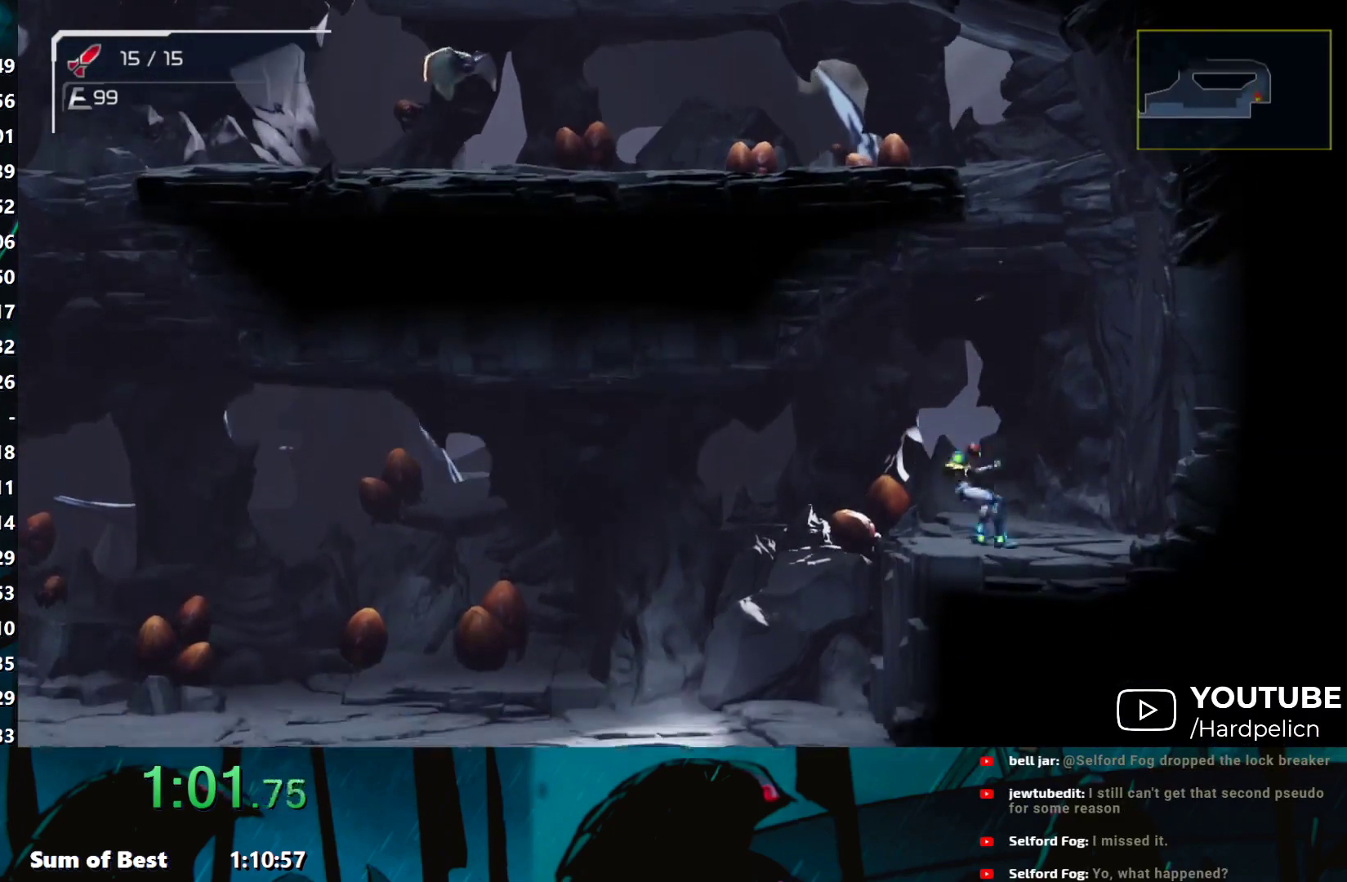
{"buttons": ["B"], "left_stick": "left", "events": [[100, "left_stick", "center"], [167, "left_stick", "left"], [383, "B", "up"], [433, "B", "down"]]}
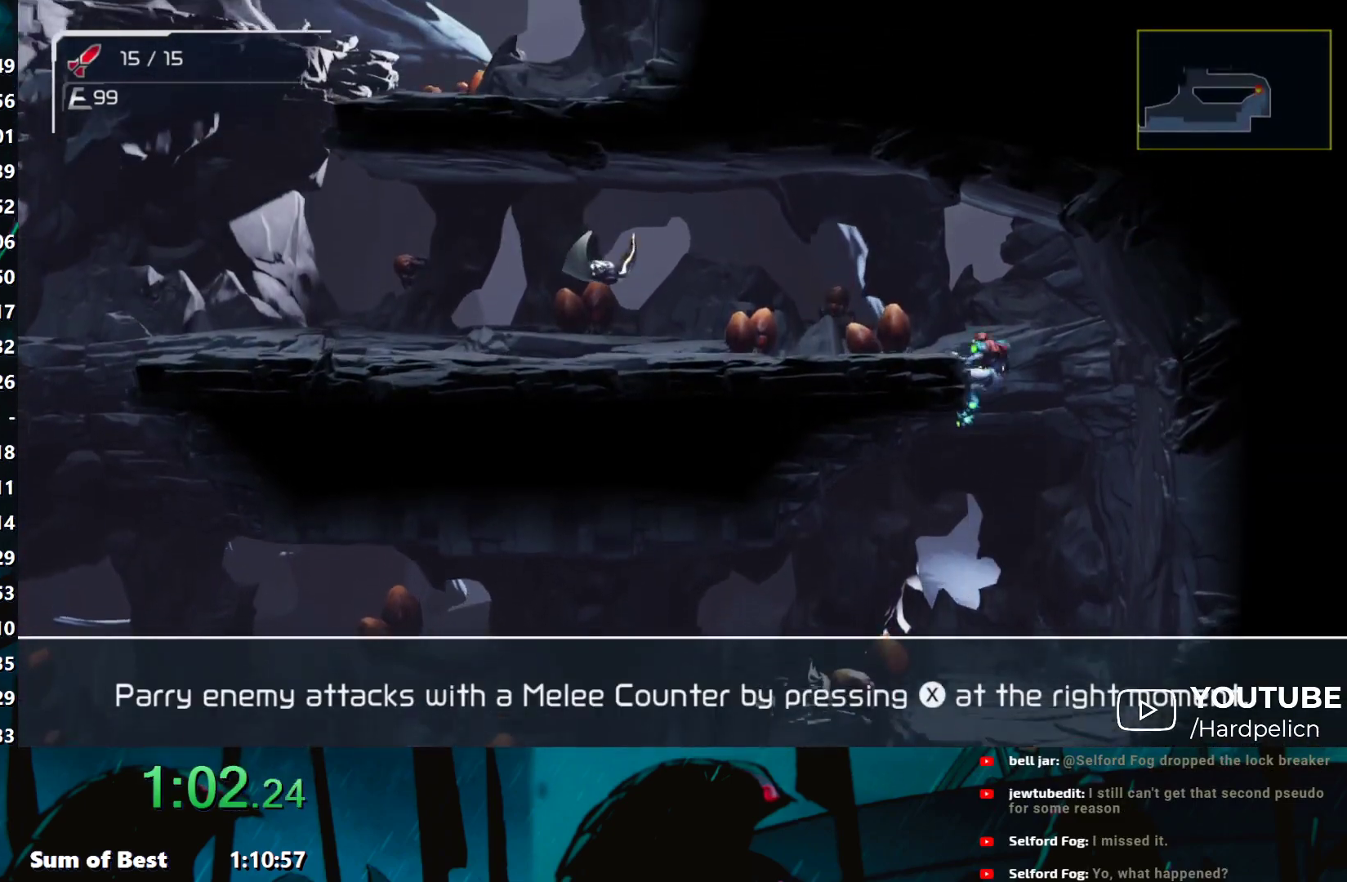
{"buttons": ["R1"], "left_stick": "left", "events": [[17, "B", "up"], [133, "R1", "down"], [200, "Y", "down"], [333, "Y", "up"]]}
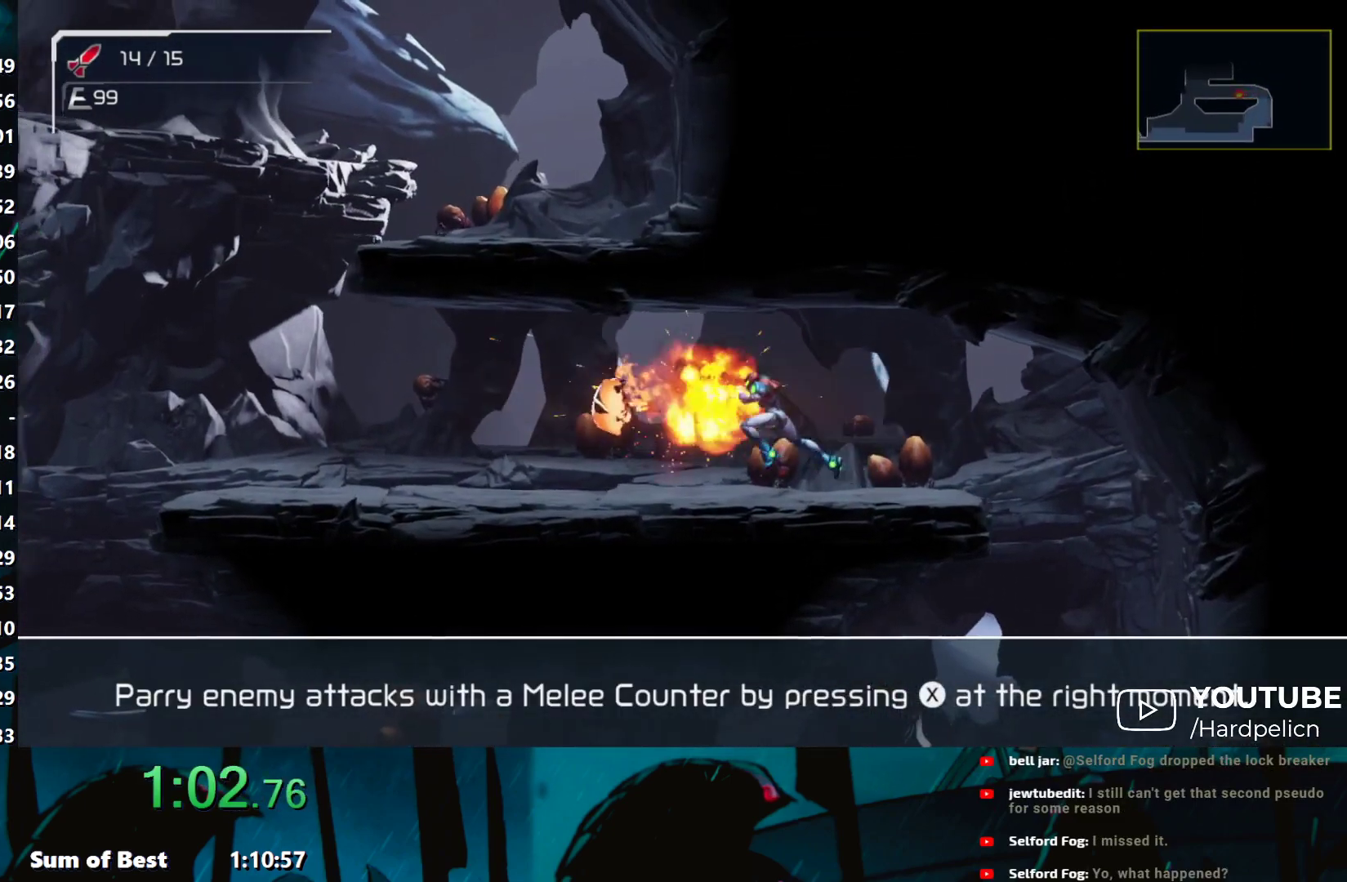
{"buttons": ["R1"], "left_stick": "left", "events": []}
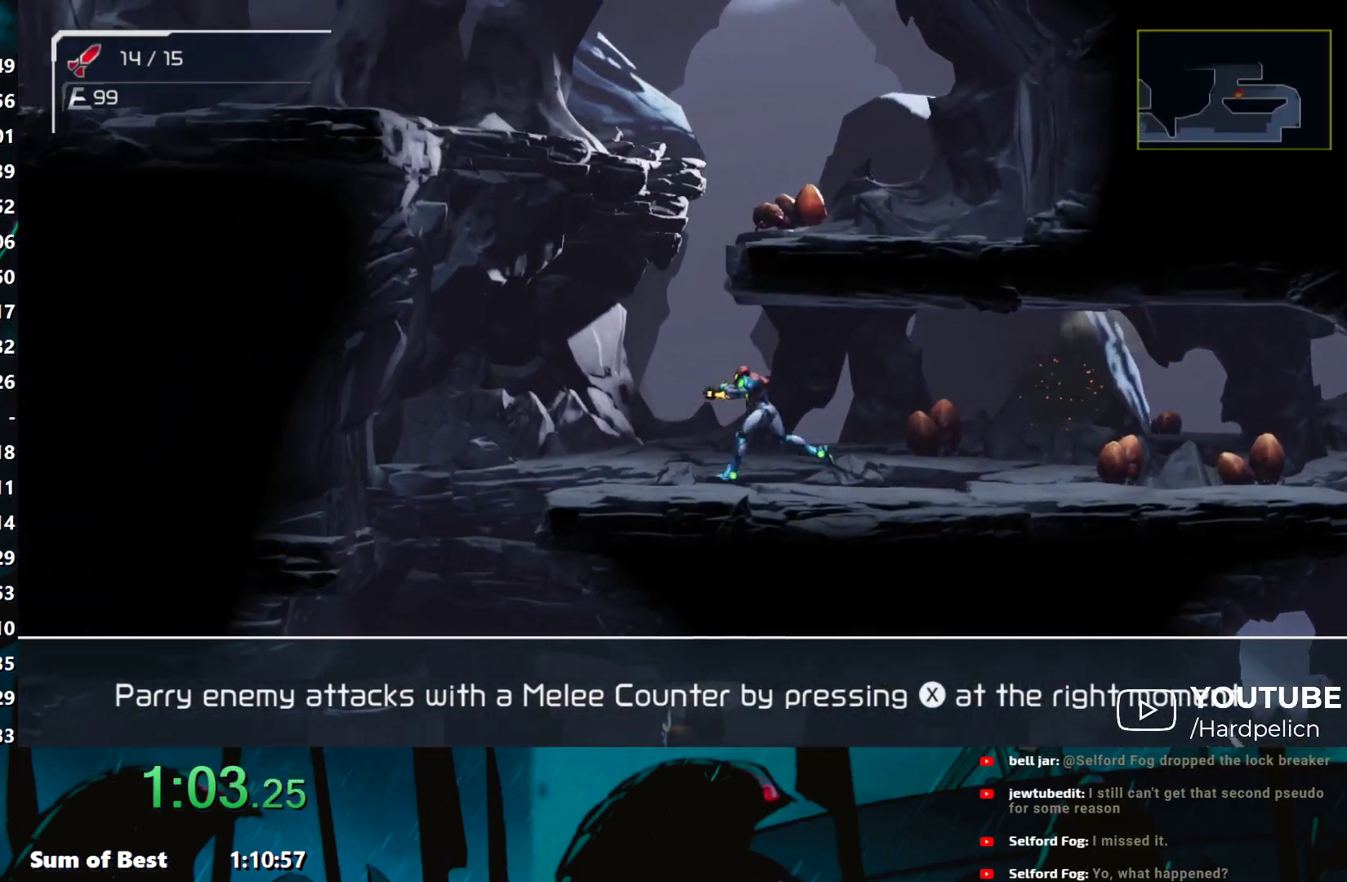
{"buttons": ["B", "R1"], "left_stick": "left", "events": [[133, "B", "down"]]}
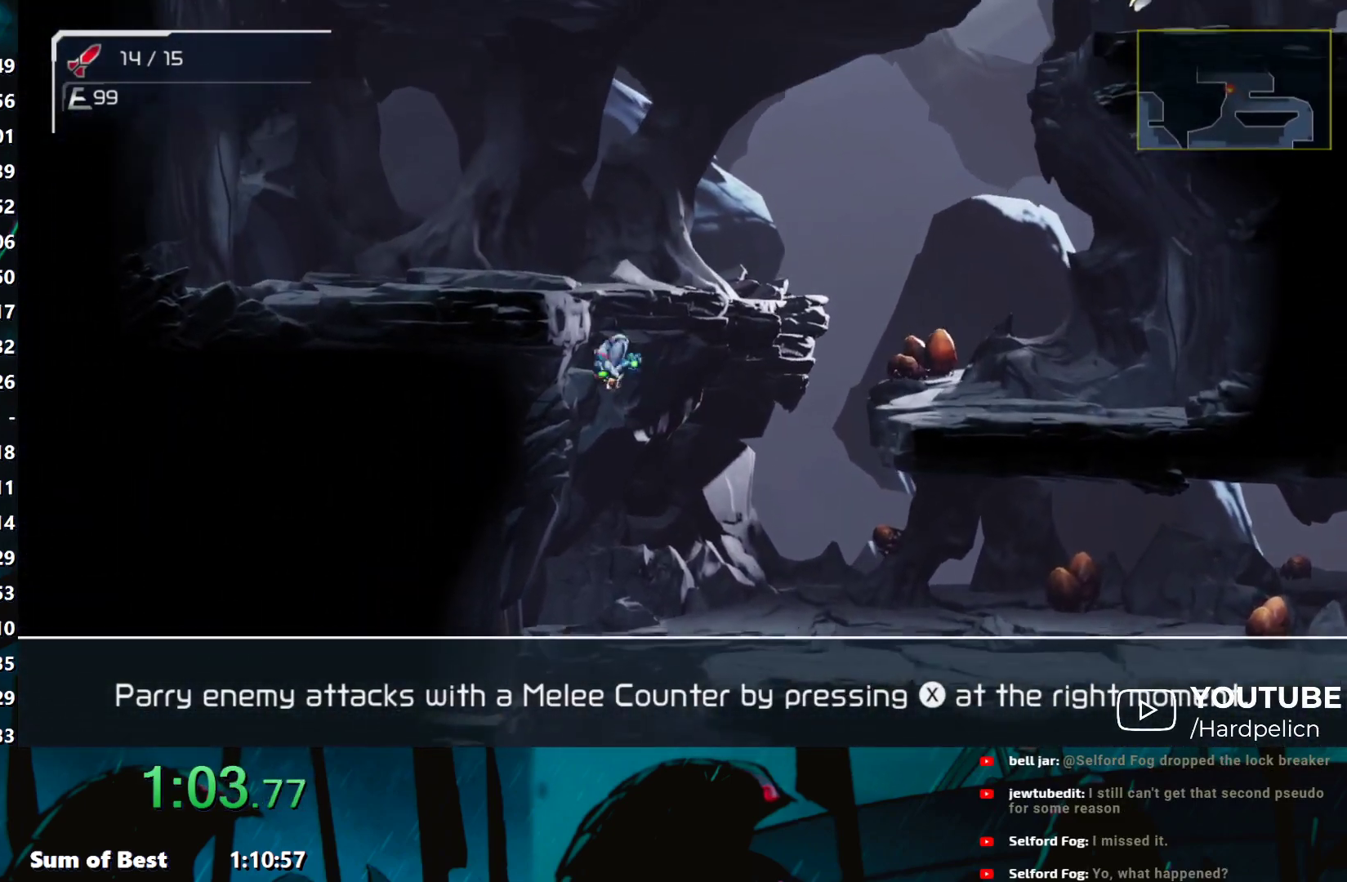
{"buttons": ["R1"], "left_stick": "up-left", "events": [[33, "B", "up"], [117, "B", "down"], [300, "B", "up"], [350, "left_stick", "up-left"], [383, "Y", "down"], [450, "Y", "up"]]}
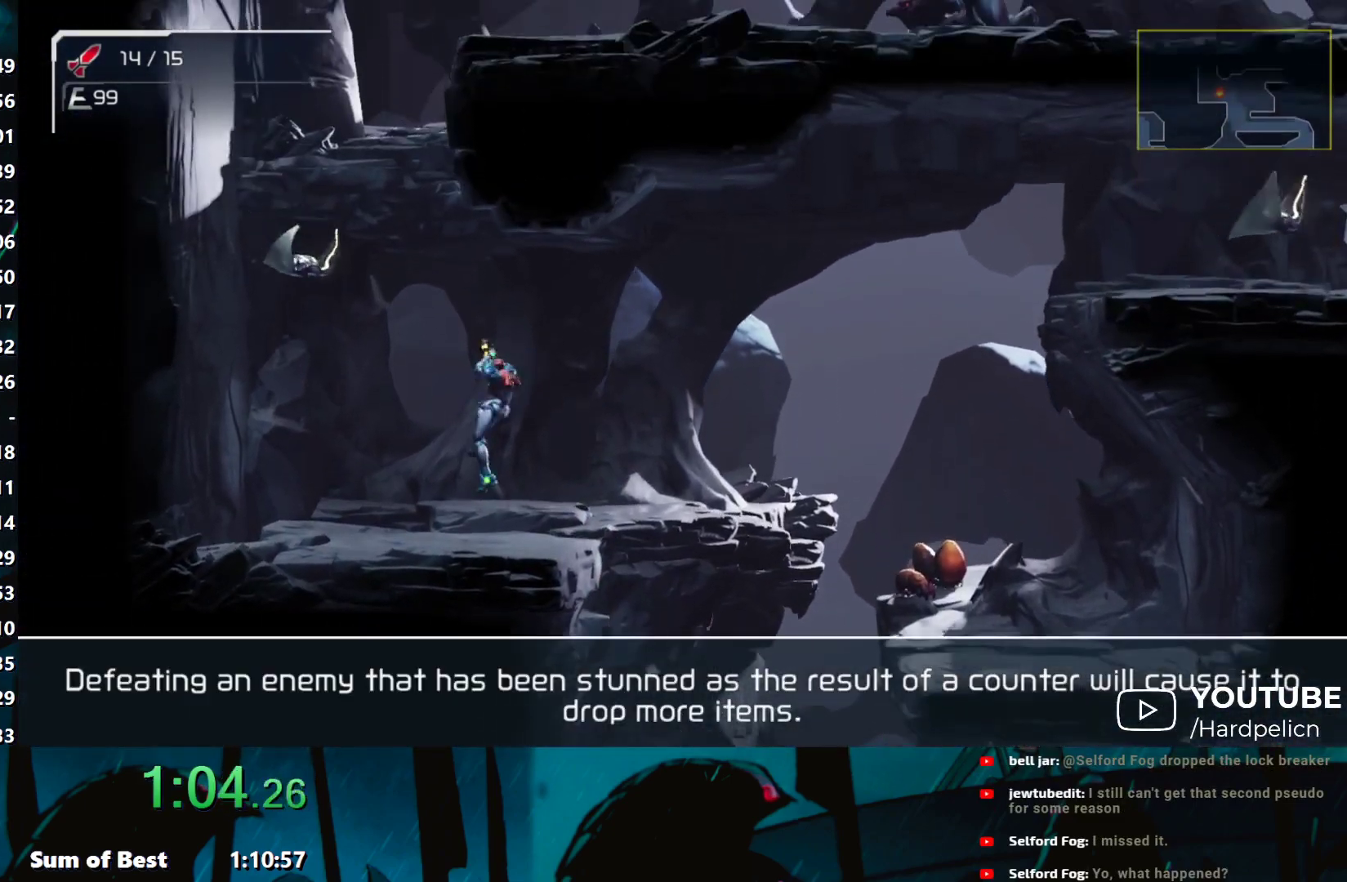
{"buttons": ["R1"], "left_stick": "left", "events": [[50, "left_stick", "left"], [317, "B", "down"], [433, "B", "up"]]}
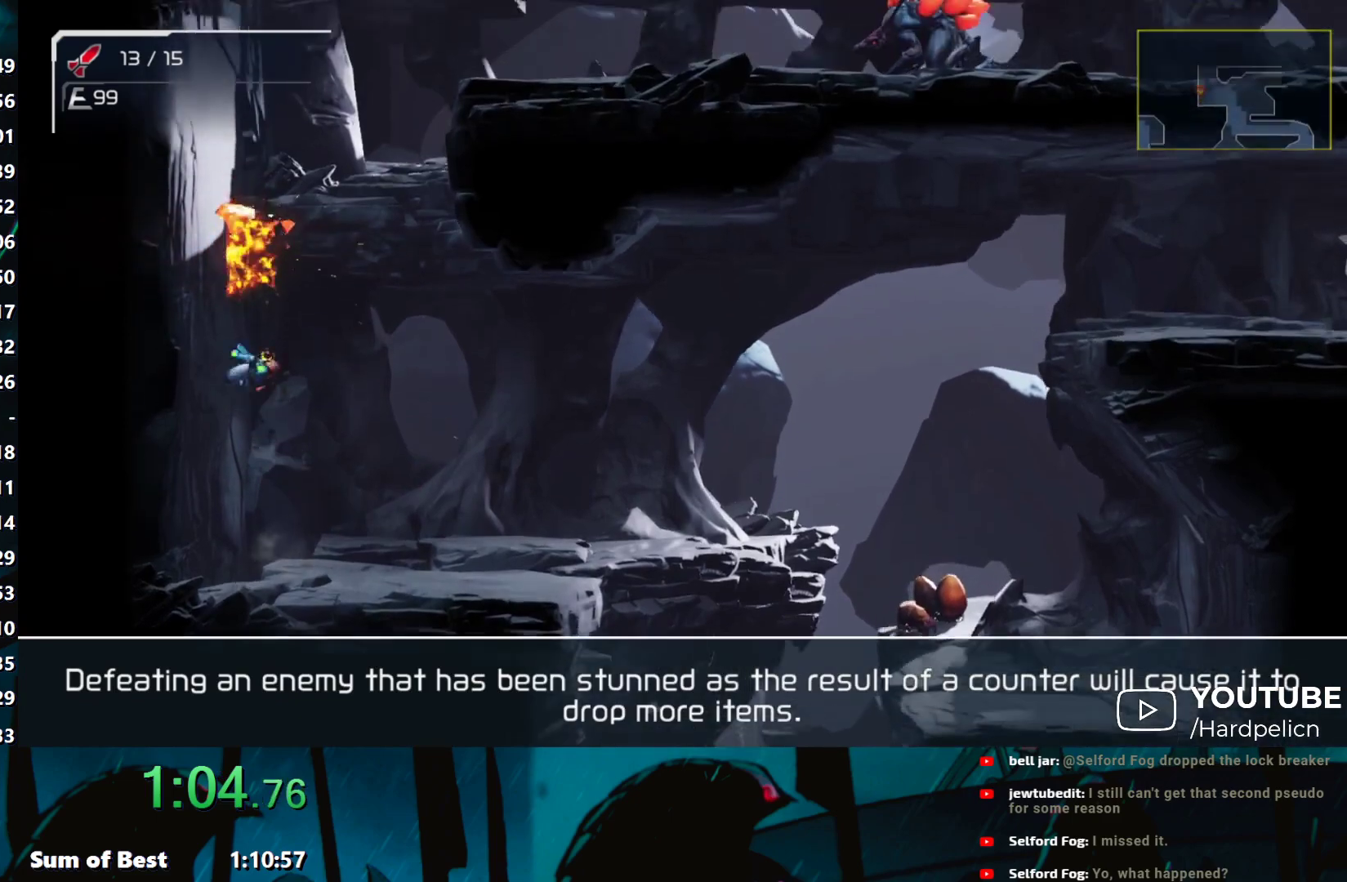
{"buttons": ["R1"], "left_stick": "right", "events": [[50, "B", "down"], [167, "left_stick", "right"], [350, "B", "up"]]}
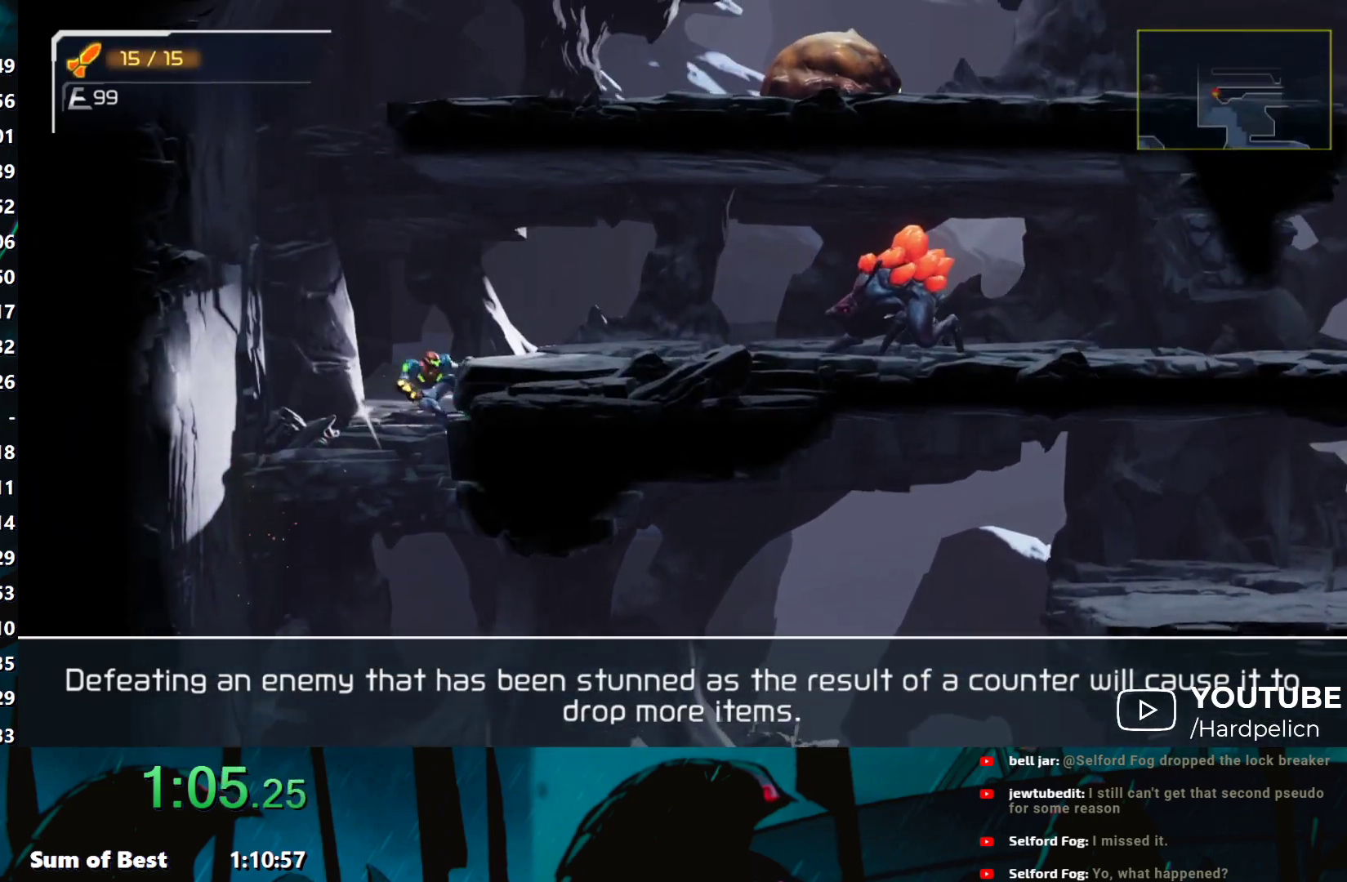
{"buttons": ["R1"], "left_stick": "center", "events": [[33, "left_stick", "left"], [50, "B", "down"], [467, "B", "up"], [500, "left_stick", "center"]]}
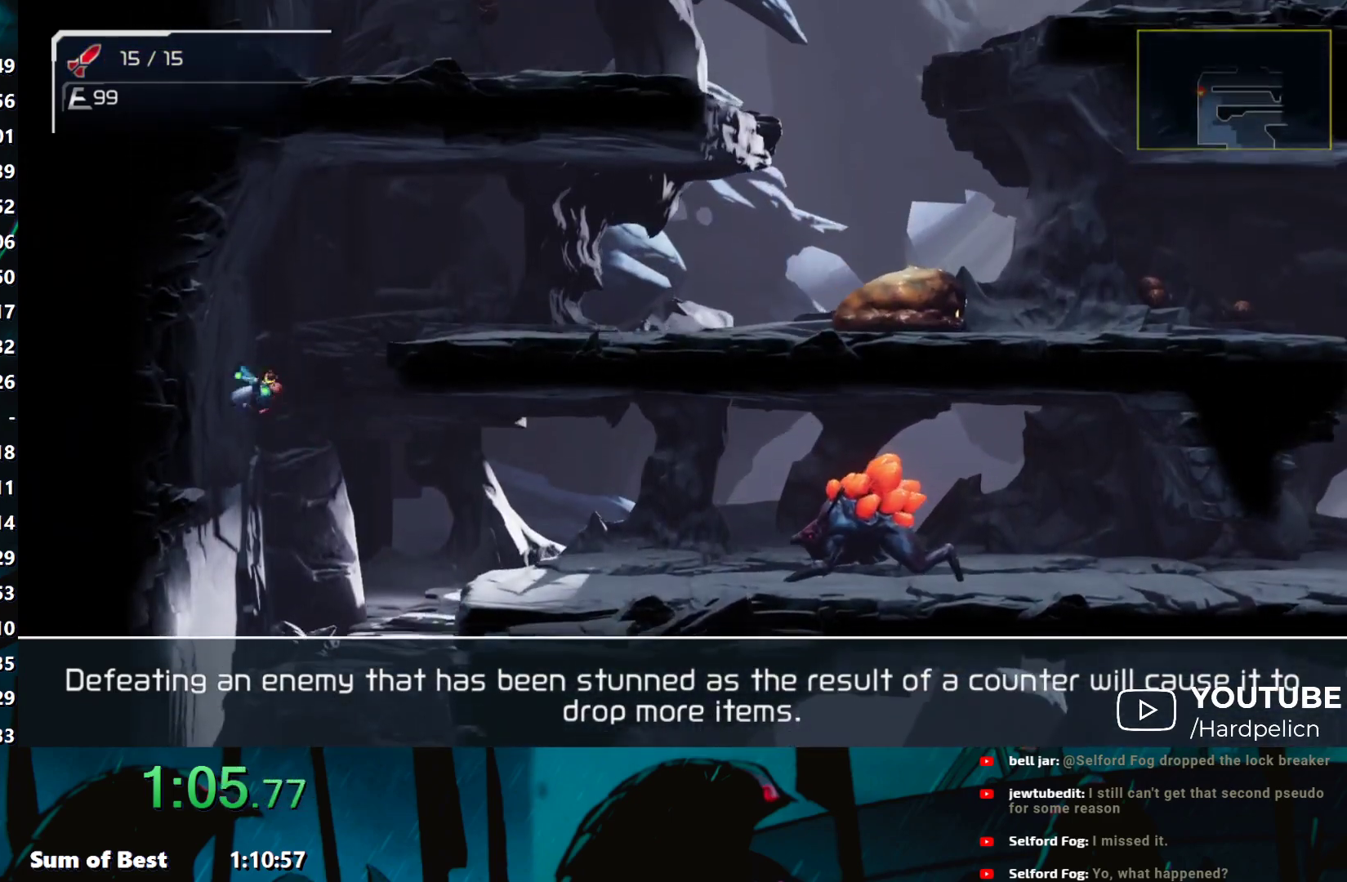
{"buttons": ["R1"], "left_stick": "right", "events": [[33, "B", "down"], [33, "left_stick", "right"], [150, "B", "up"], [267, "Y", "down"], [317, "Y", "up"]]}
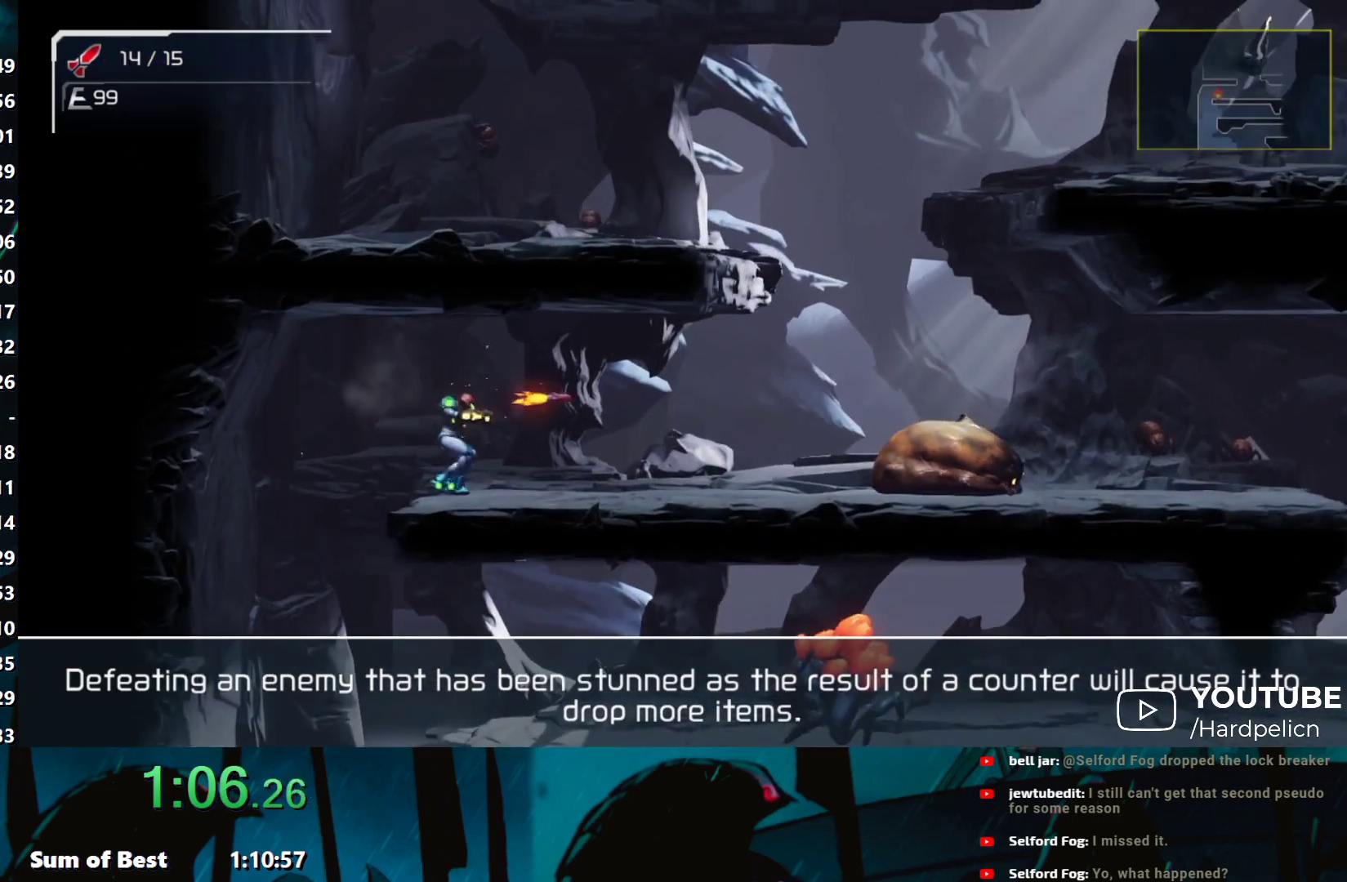
{"buttons": ["B", "R1"], "left_stick": "left", "events": [[333, "B", "down"], [467, "left_stick", "left"]]}
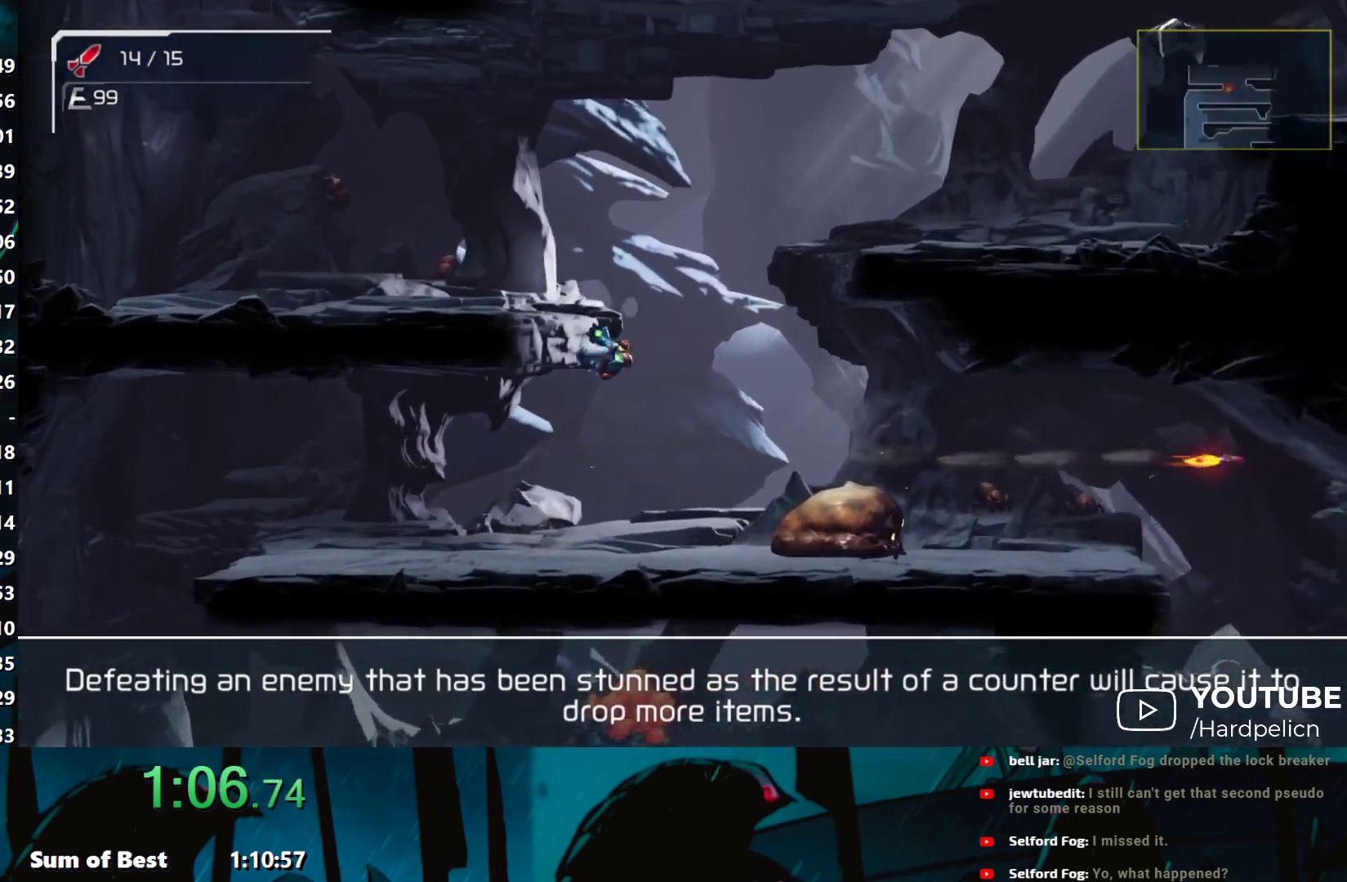
{"buttons": ["R1"], "left_stick": "left", "events": [[267, "B", "up"]]}
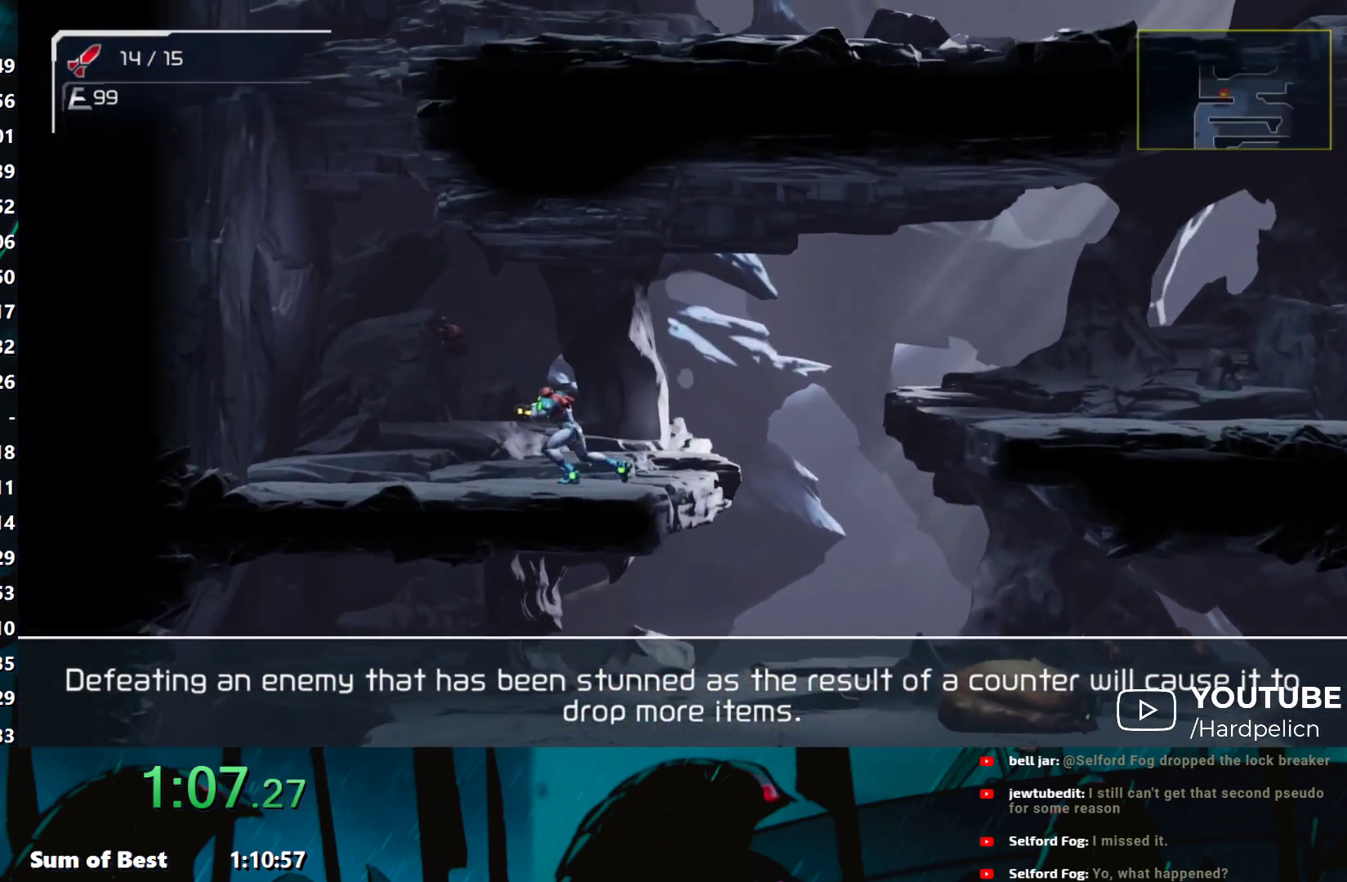
{"buttons": ["B", "R1"], "left_stick": "left", "events": [[117, "B", "down"]]}
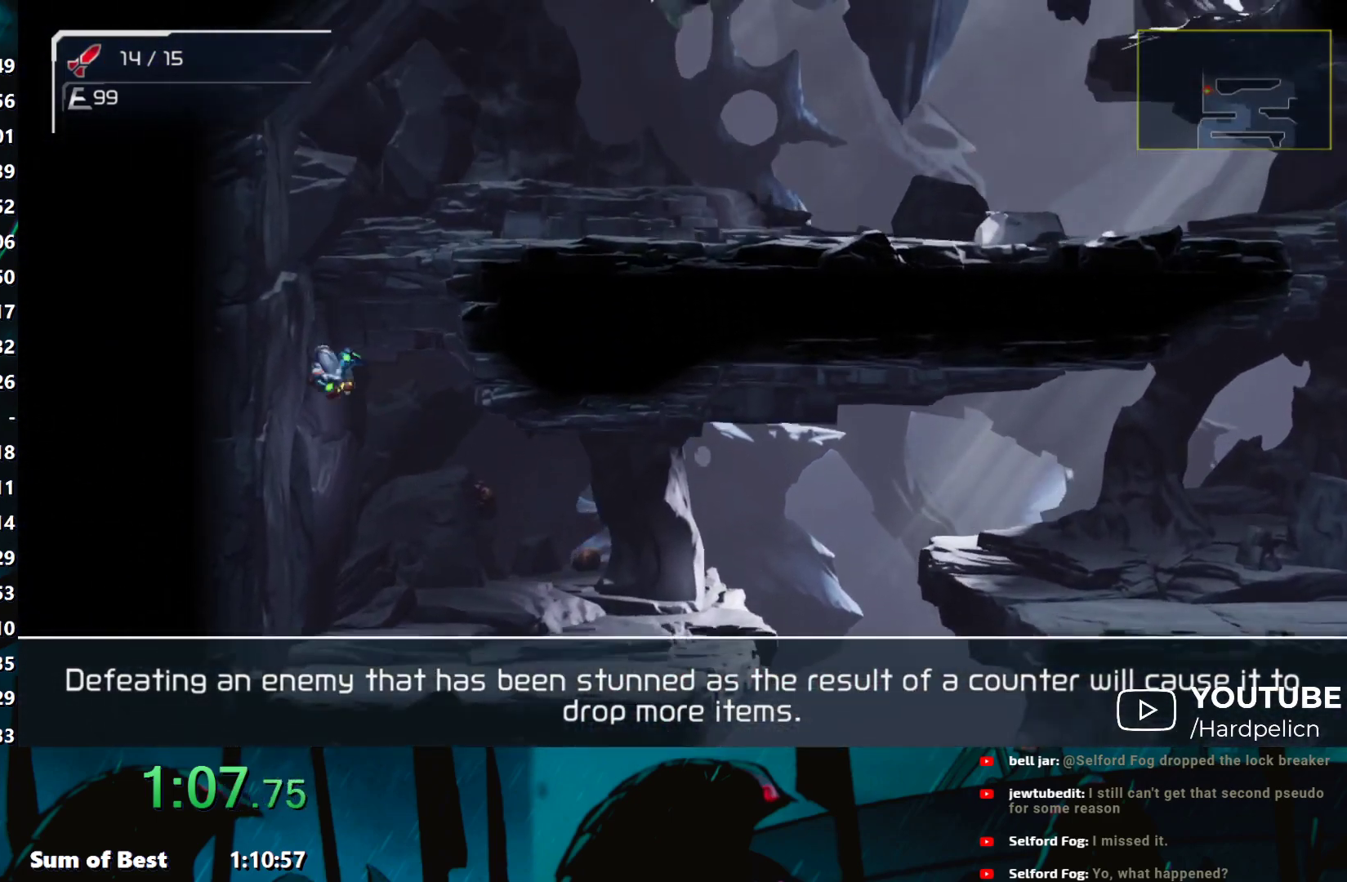
{"buttons": ["R1"], "left_stick": "right", "events": [[33, "B", "up"], [67, "left_stick", "center"], [100, "B", "down"], [133, "left_stick", "right"], [283, "left_stick", "up-right"], [333, "Y", "down"], [417, "Y", "up"], [433, "B", "up"], [433, "left_stick", "right"]]}
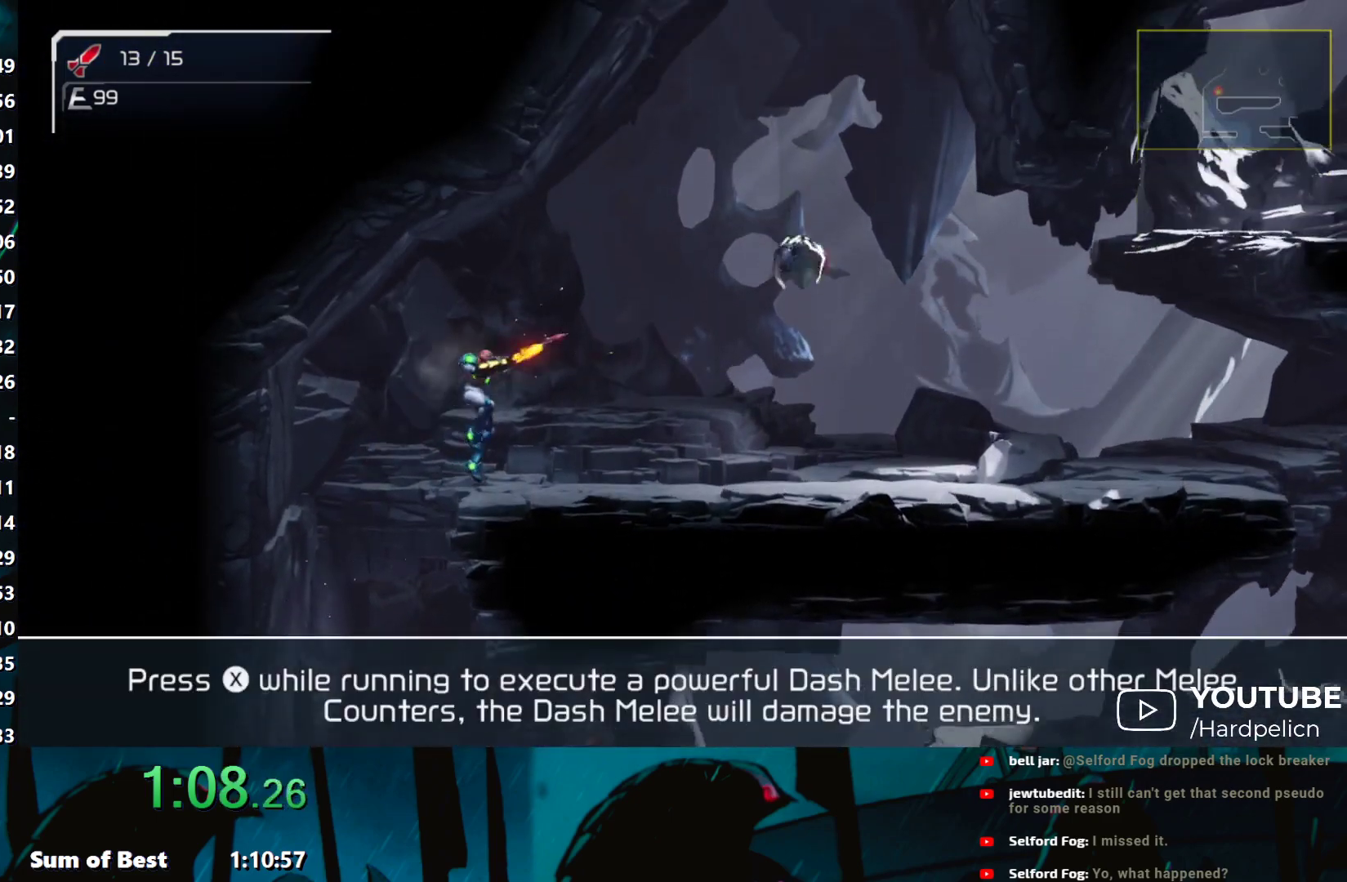
{"buttons": ["R1"], "left_stick": "right", "events": []}
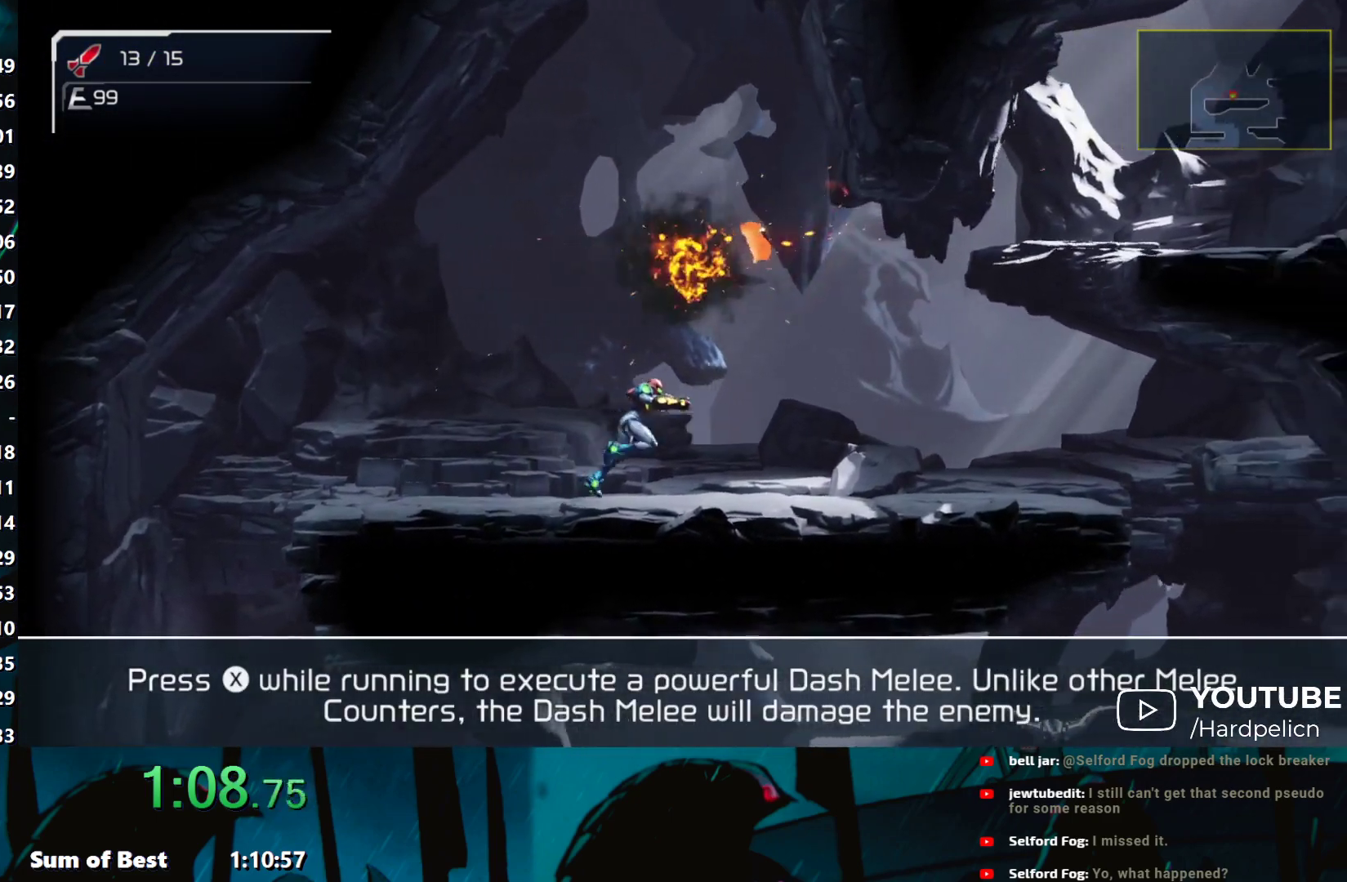
{"buttons": ["B", "R1"], "left_stick": "right", "events": [[300, "B", "down"]]}
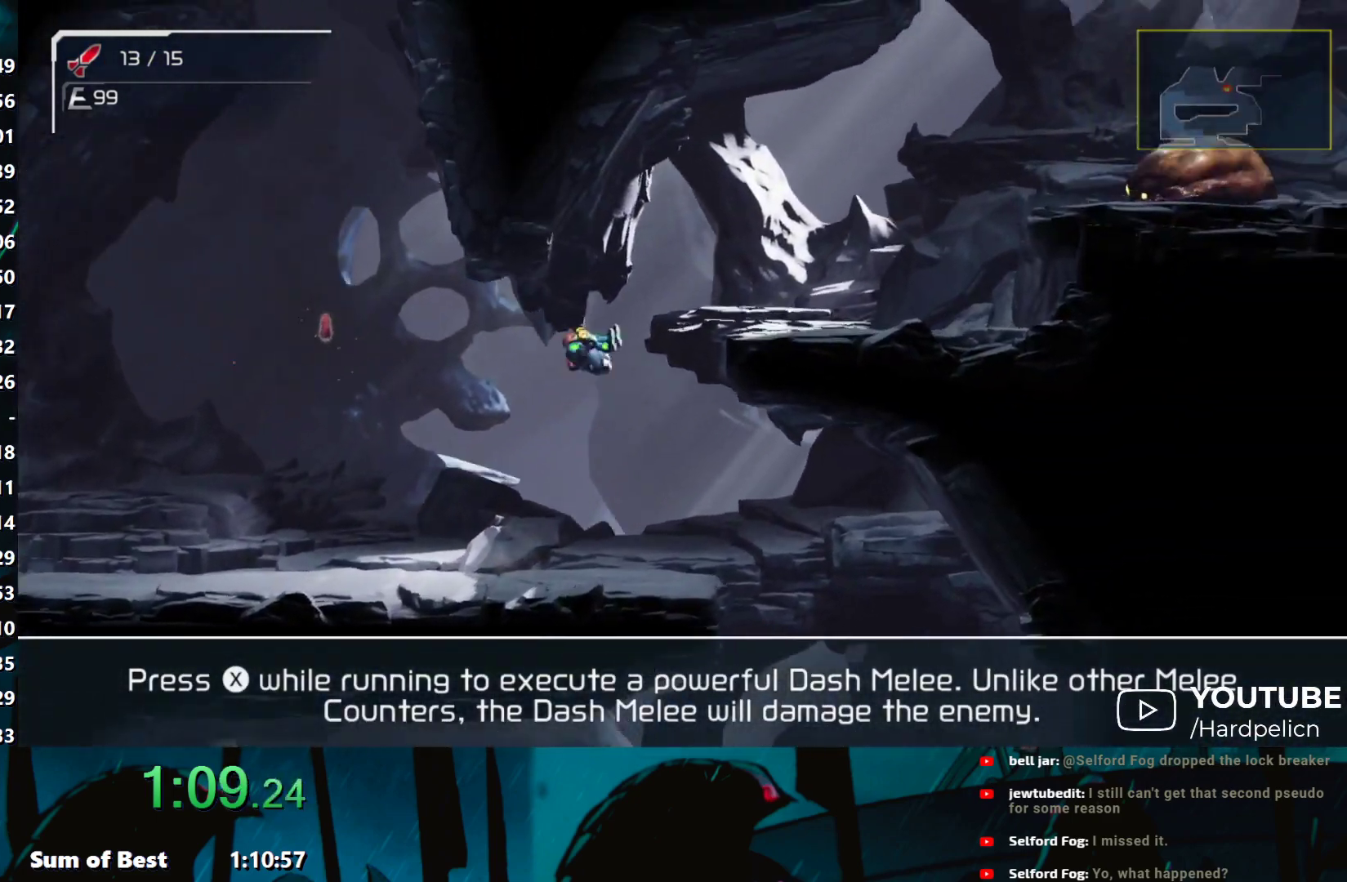
{"buttons": [], "left_stick": "right", "events": [[133, "R1", "up"], [317, "B", "up"]]}
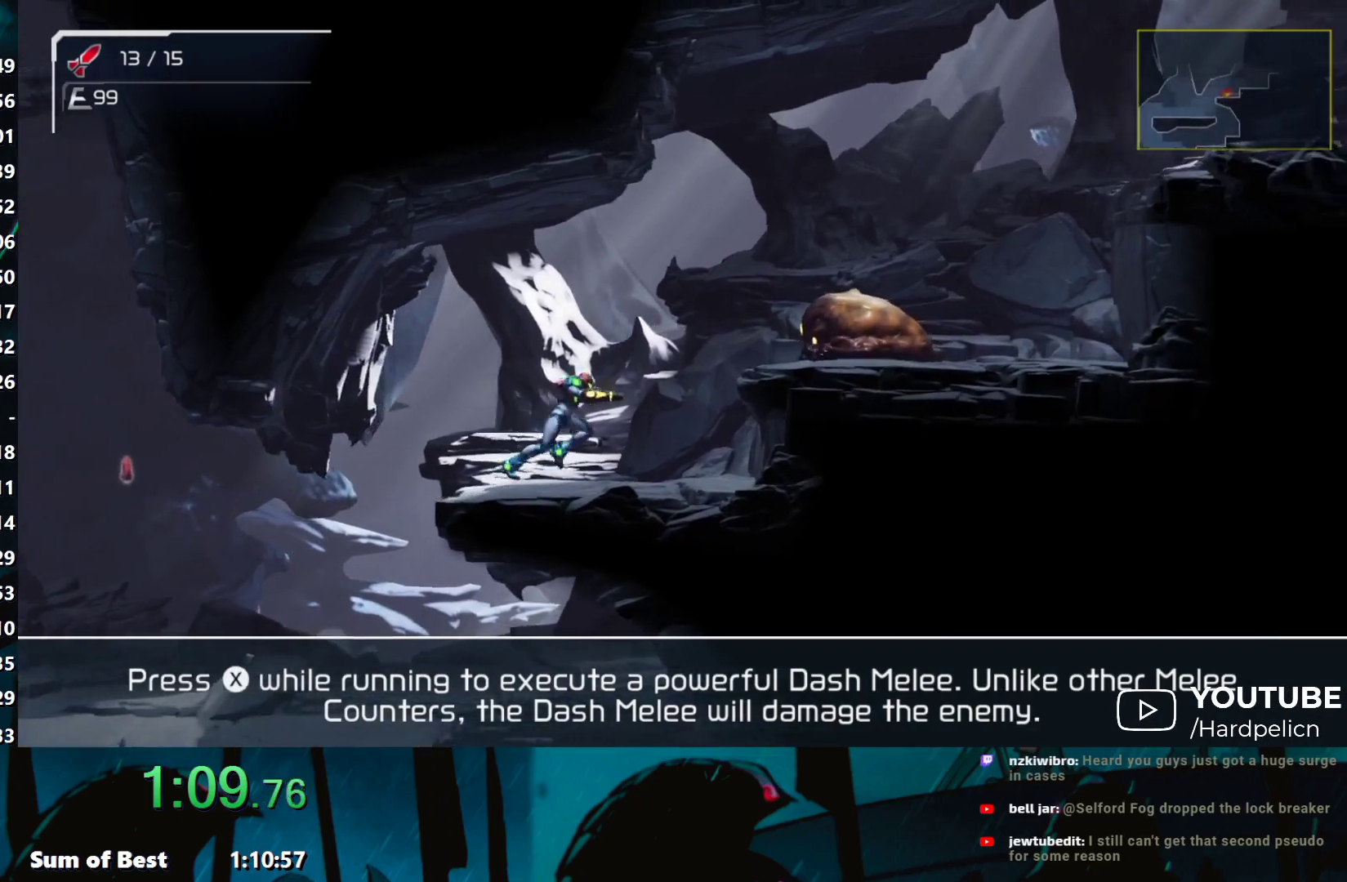
{"buttons": [], "left_stick": "right", "events": [[67, "B", "down"], [117, "Y", "down"], [117, "left_stick", "down-right"], [167, "B", "up"], [167, "Y", "up"], [217, "Y", "down"], [283, "Y", "up"], [333, "Y", "down"], [400, "Y", "up"], [483, "left_stick", "right"]]}
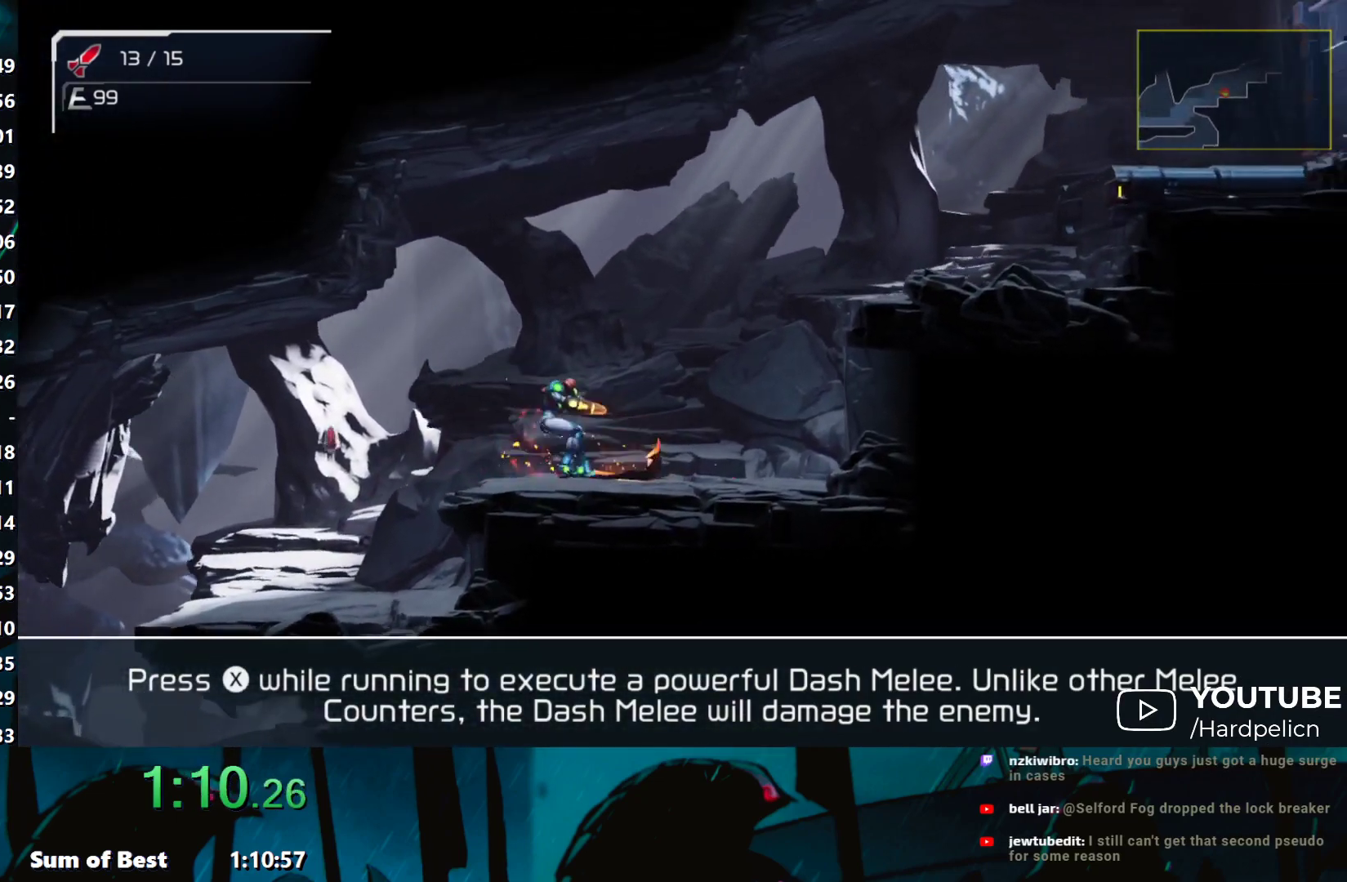
{"buttons": [], "left_stick": "right", "events": [[183, "B", "down"], [350, "B", "up"]]}
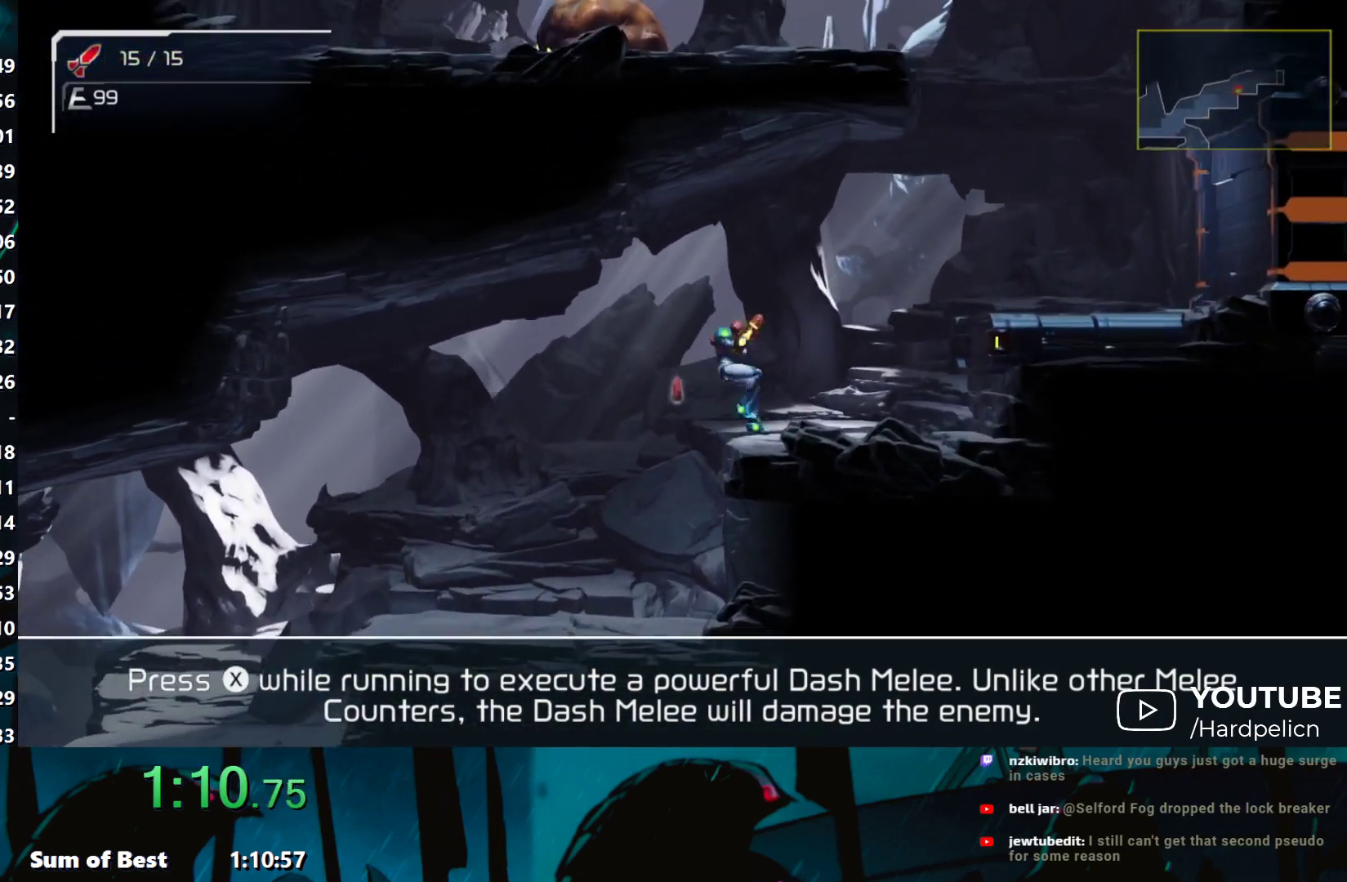
{"buttons": ["B"], "left_stick": "left", "events": [[200, "B", "down"], [333, "left_stick", "center"], [400, "left_stick", "left"]]}
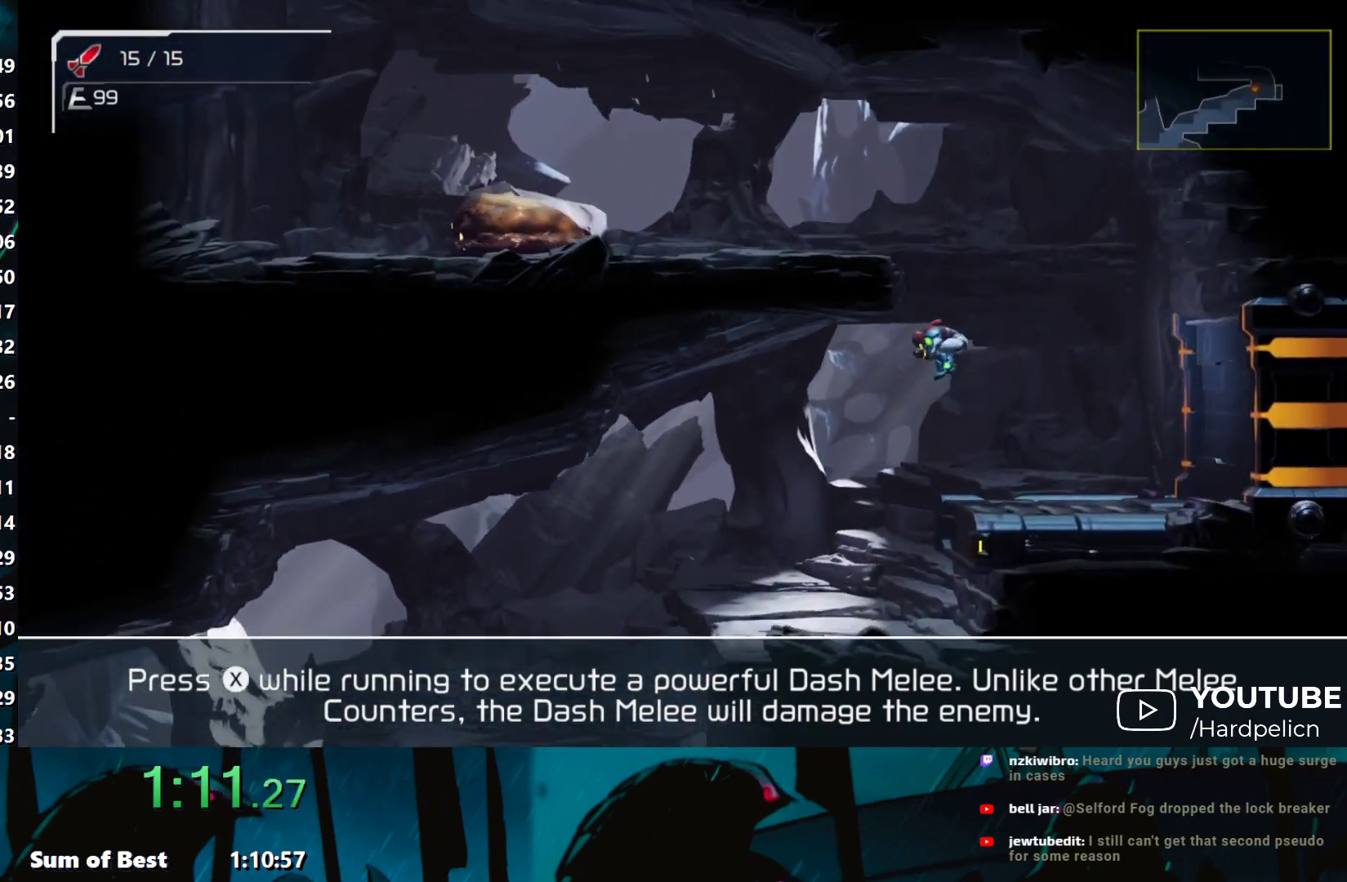
{"buttons": [], "left_stick": "left", "events": [[100, "B", "up"], [167, "B", "down"], [217, "B", "up"], [283, "Y", "down"], [350, "Y", "up"], [383, "Y", "down"], [483, "Y", "up"]]}
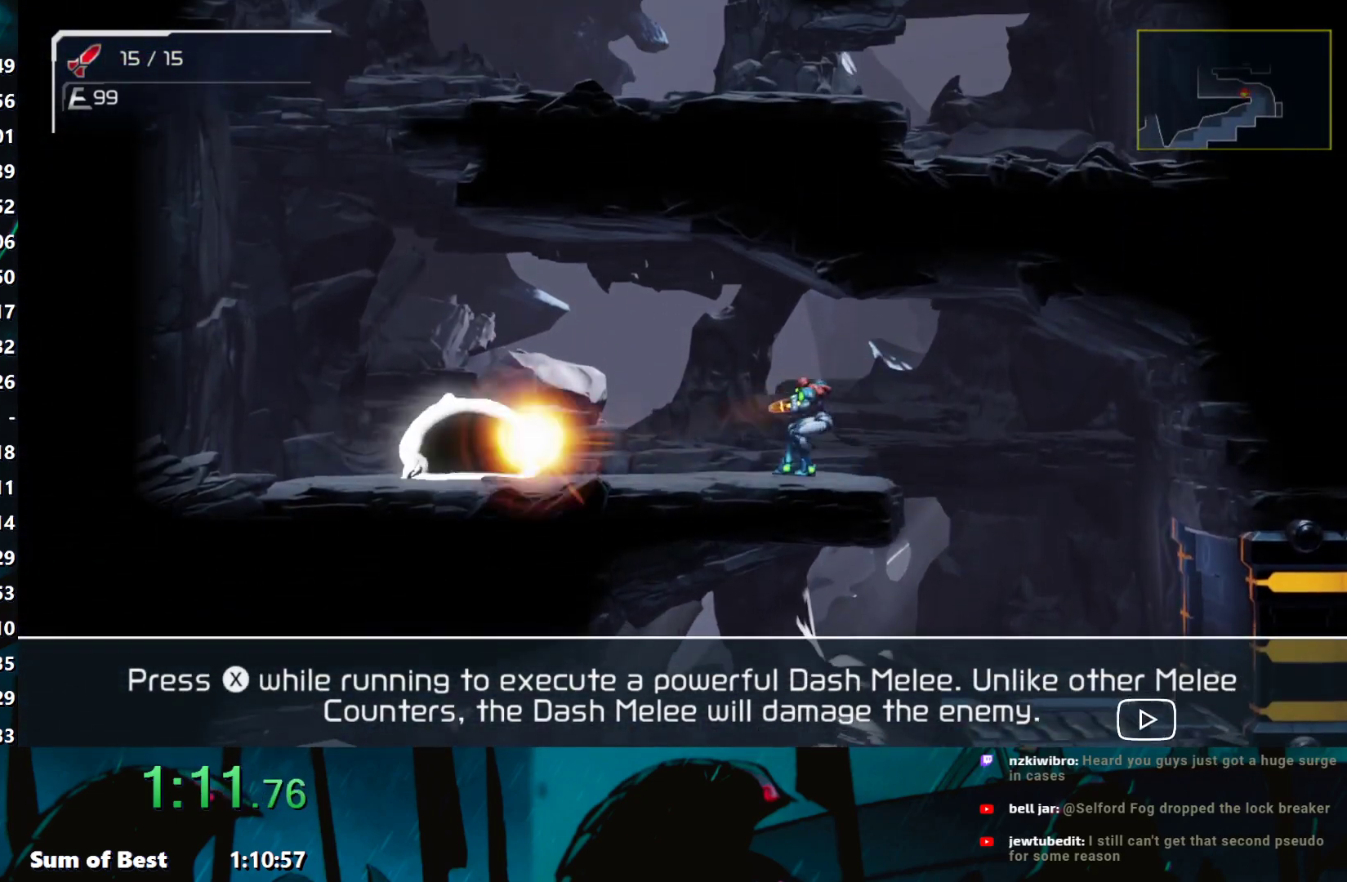
{"buttons": ["B"], "left_stick": "left", "events": [[33, "Y", "down"], [117, "Y", "up"], [483, "B", "down"]]}
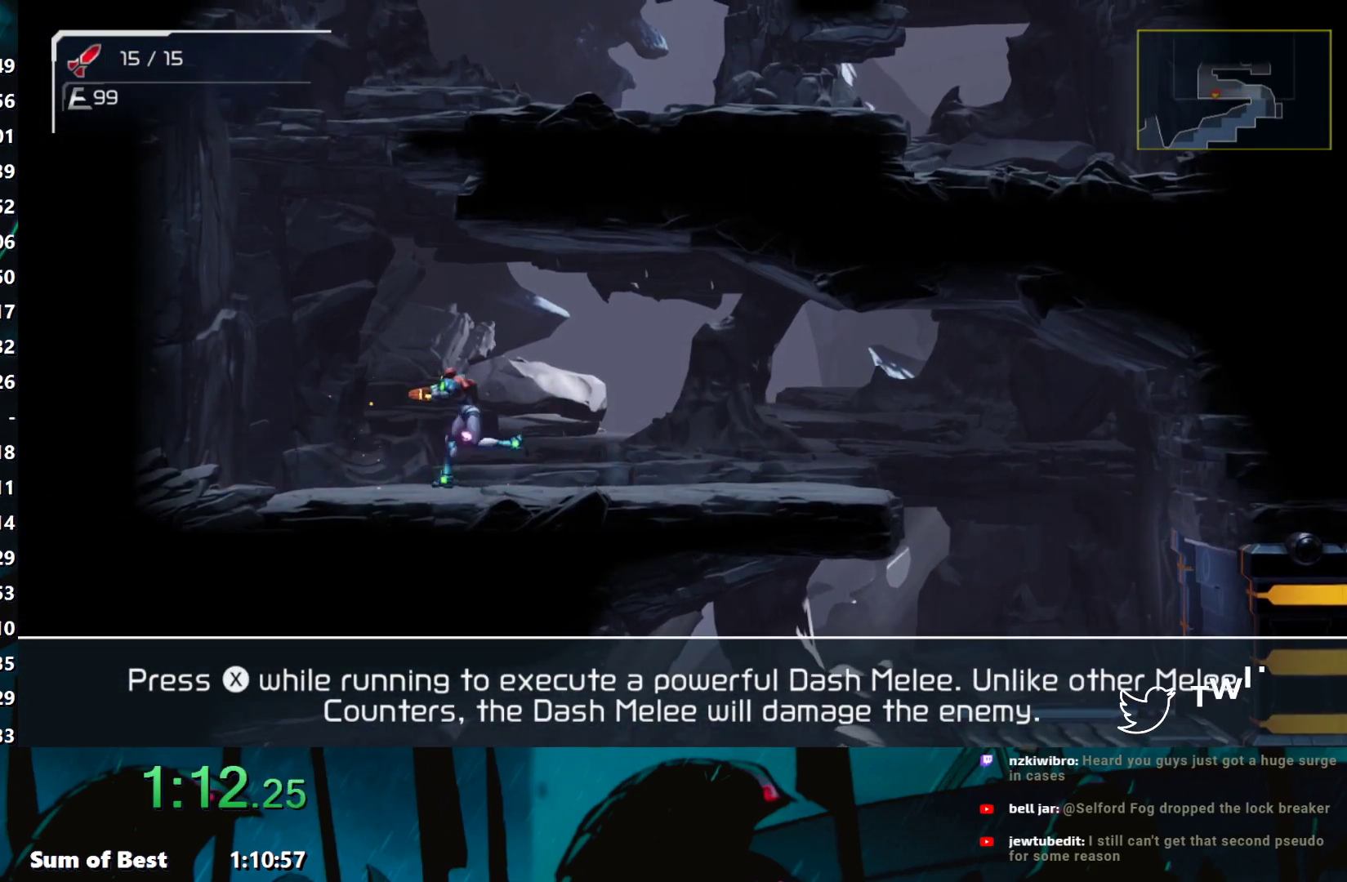
{"buttons": [], "left_stick": "right", "events": [[100, "left_stick", "center"], [250, "left_stick", "right"], [367, "B", "up"], [450, "B", "down"], [500, "B", "up"]]}
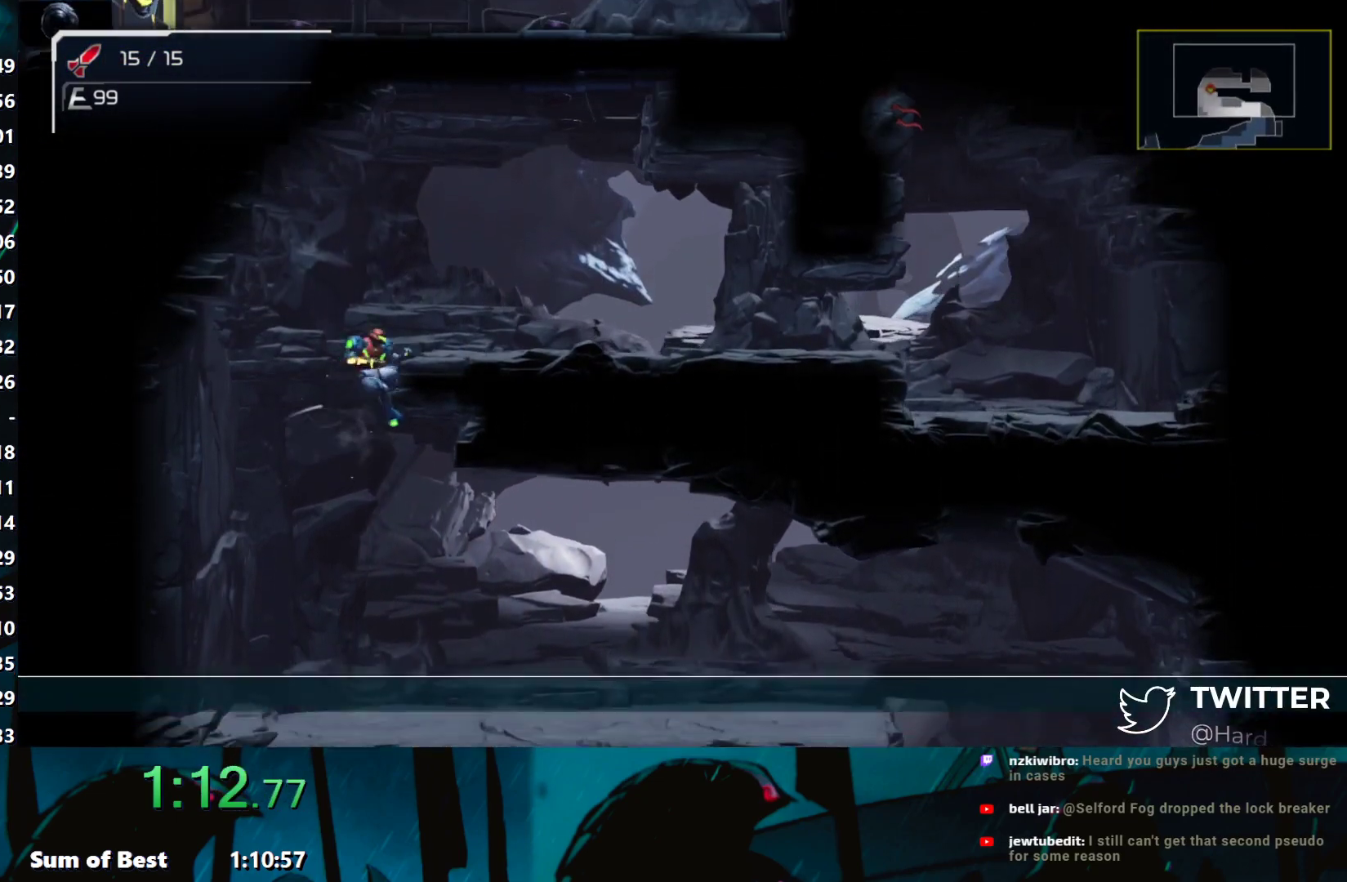
{"buttons": [], "left_stick": "right", "events": []}